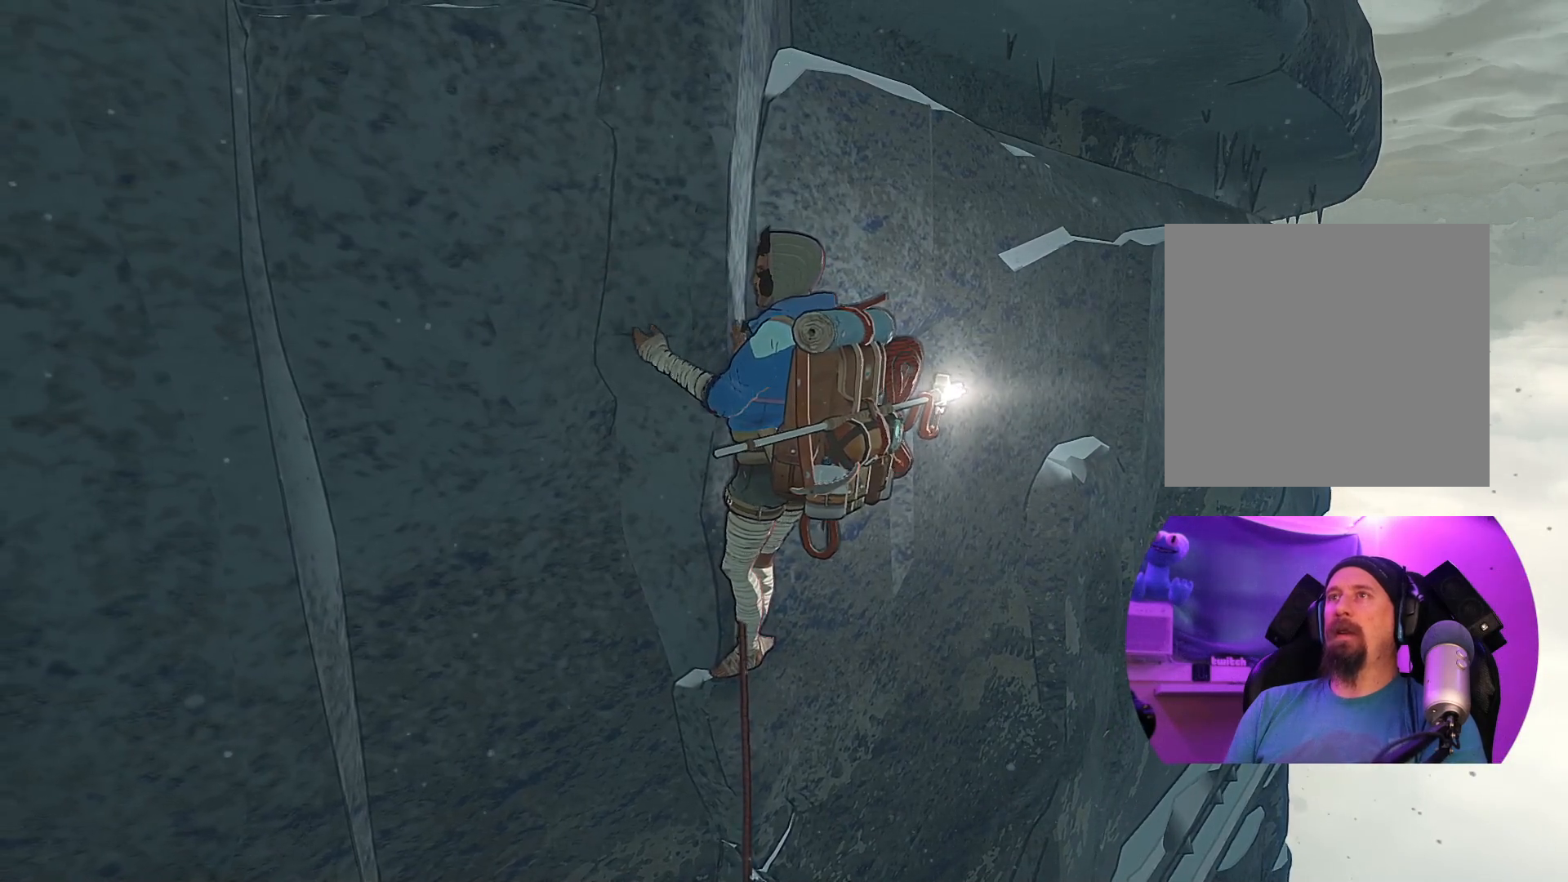
Gameplay with a controller (Xbox layout); each line is a JSON object with the inputs held at the frame after it. "events" lists button and stick changes between this image and that frame as [ms after this image, input, new state], when the widget could be followed in between.
{"buttons": ["R1"], "left_stick": "center", "right_stick": "center", "events": [[100, "R1", "down"]]}
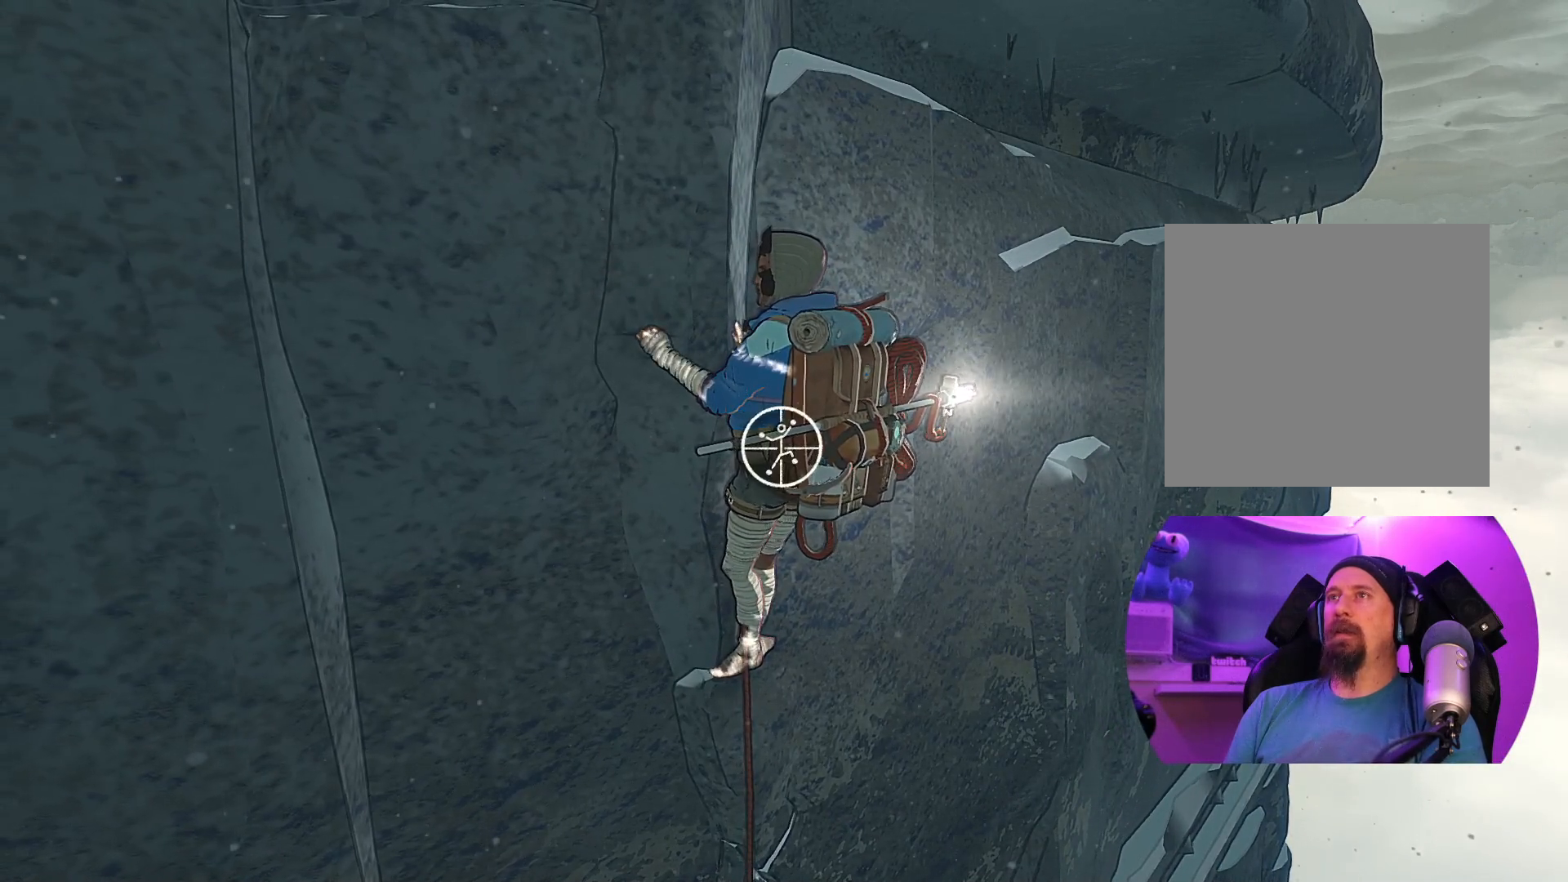
{"buttons": [], "left_stick": "center", "right_stick": "up-left", "events": [[50, "R1", "up"], [283, "right_stick", "up-left"]]}
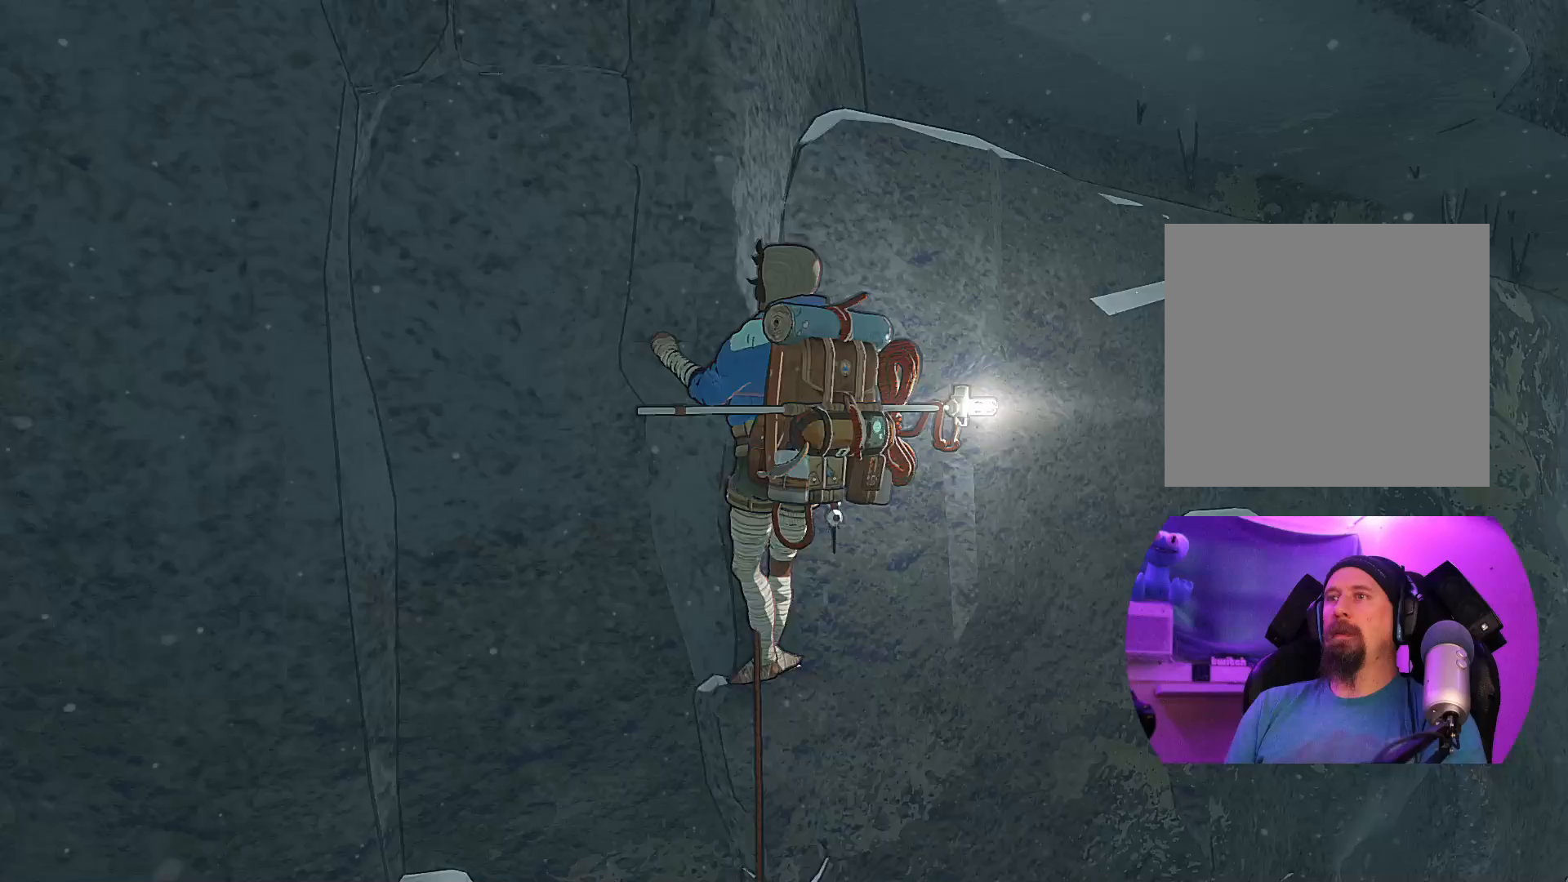
{"buttons": [], "left_stick": "center", "right_stick": "center", "events": [[233, "right_stick", "center"]]}
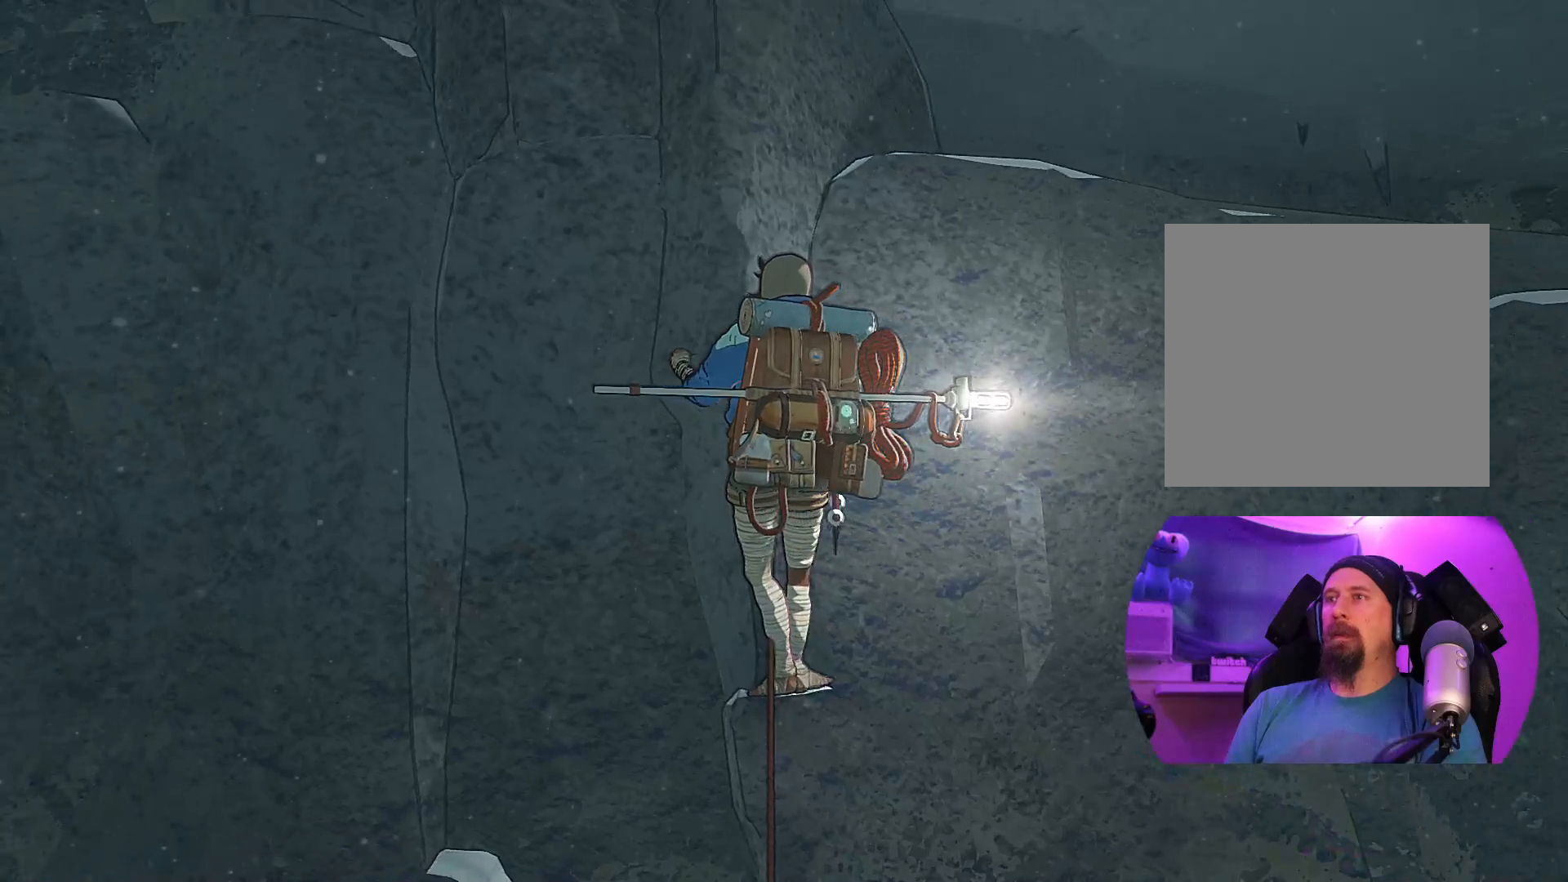
{"buttons": ["R1"], "left_stick": "down-right", "right_stick": "center", "events": [[117, "R1", "down"], [433, "left_stick", "down-right"]]}
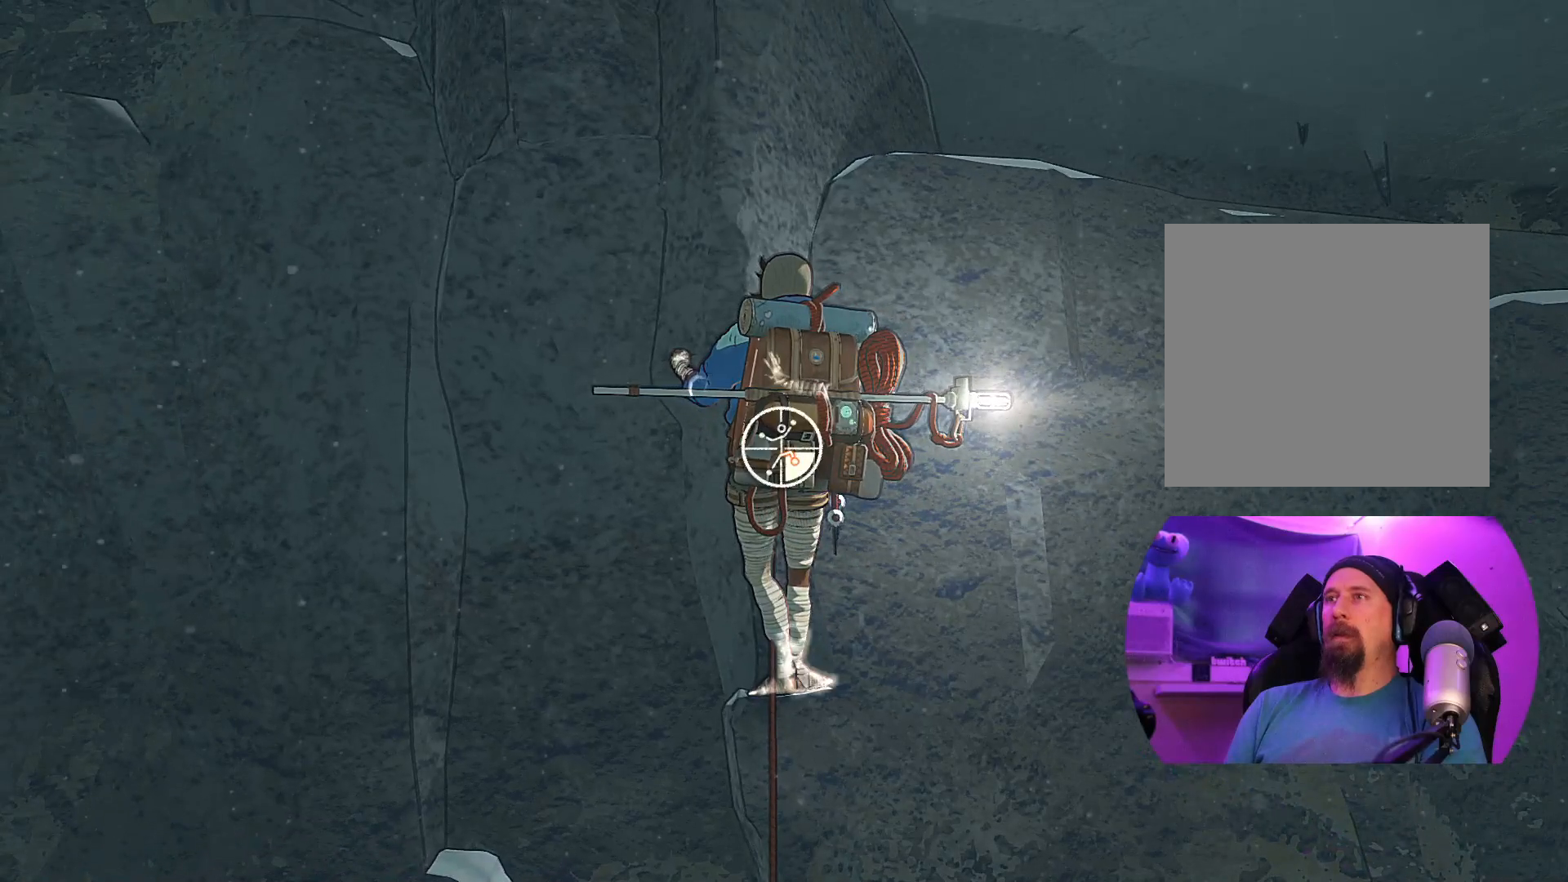
{"buttons": [], "left_stick": "up-left", "right_stick": "center", "events": [[217, "R1", "up"], [300, "left_stick", "up-left"]]}
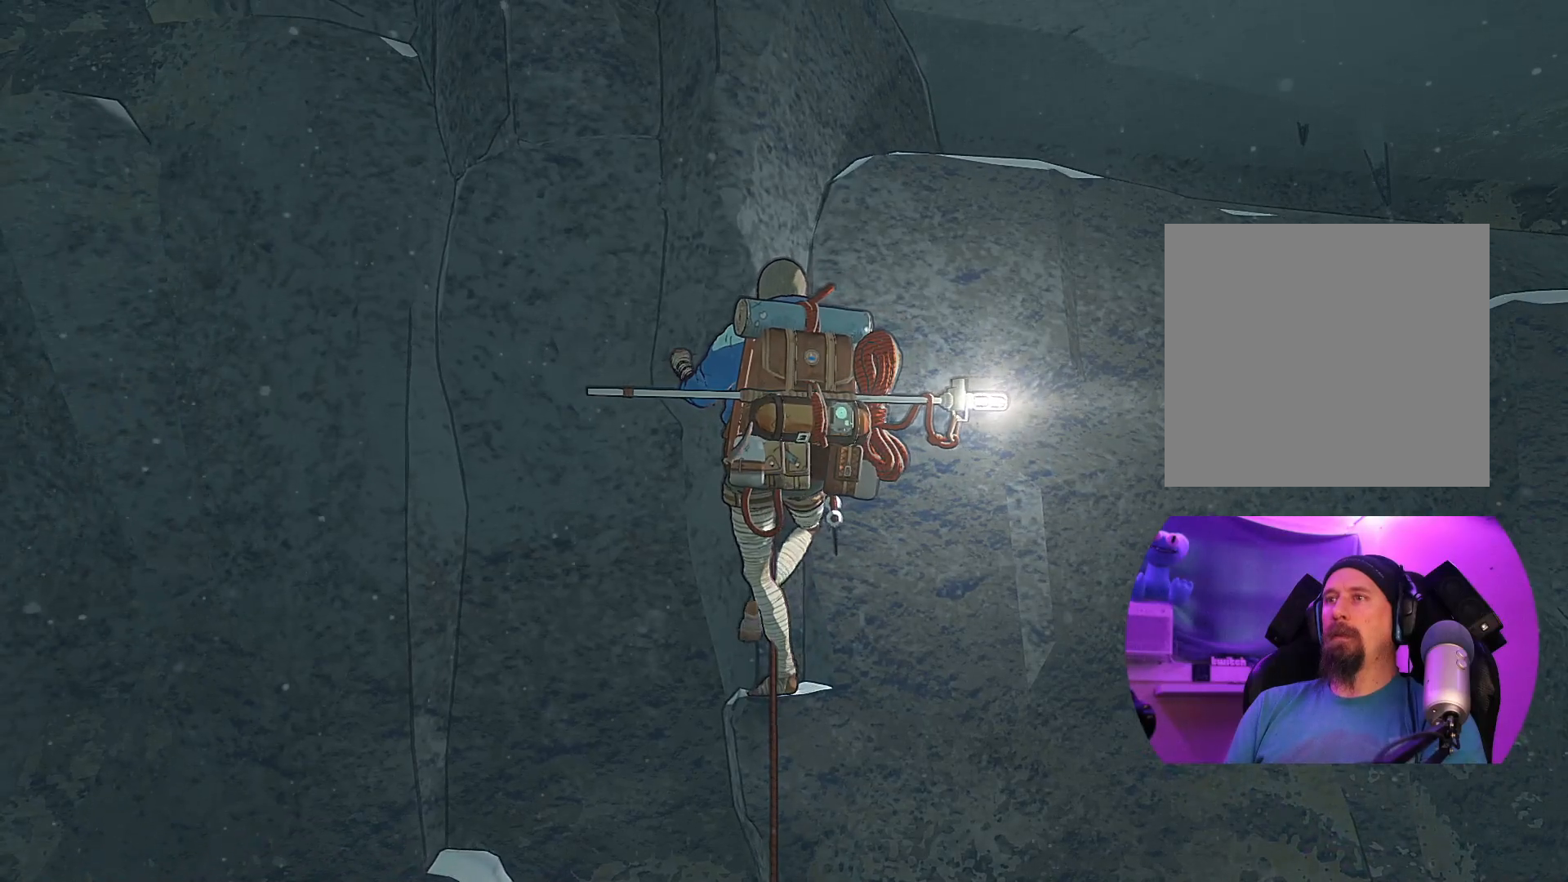
{"buttons": [], "left_stick": "center", "right_stick": "center", "events": [[50, "left_stick", "down-left"], [133, "left_stick", "down-right"], [417, "left_stick", "center"]]}
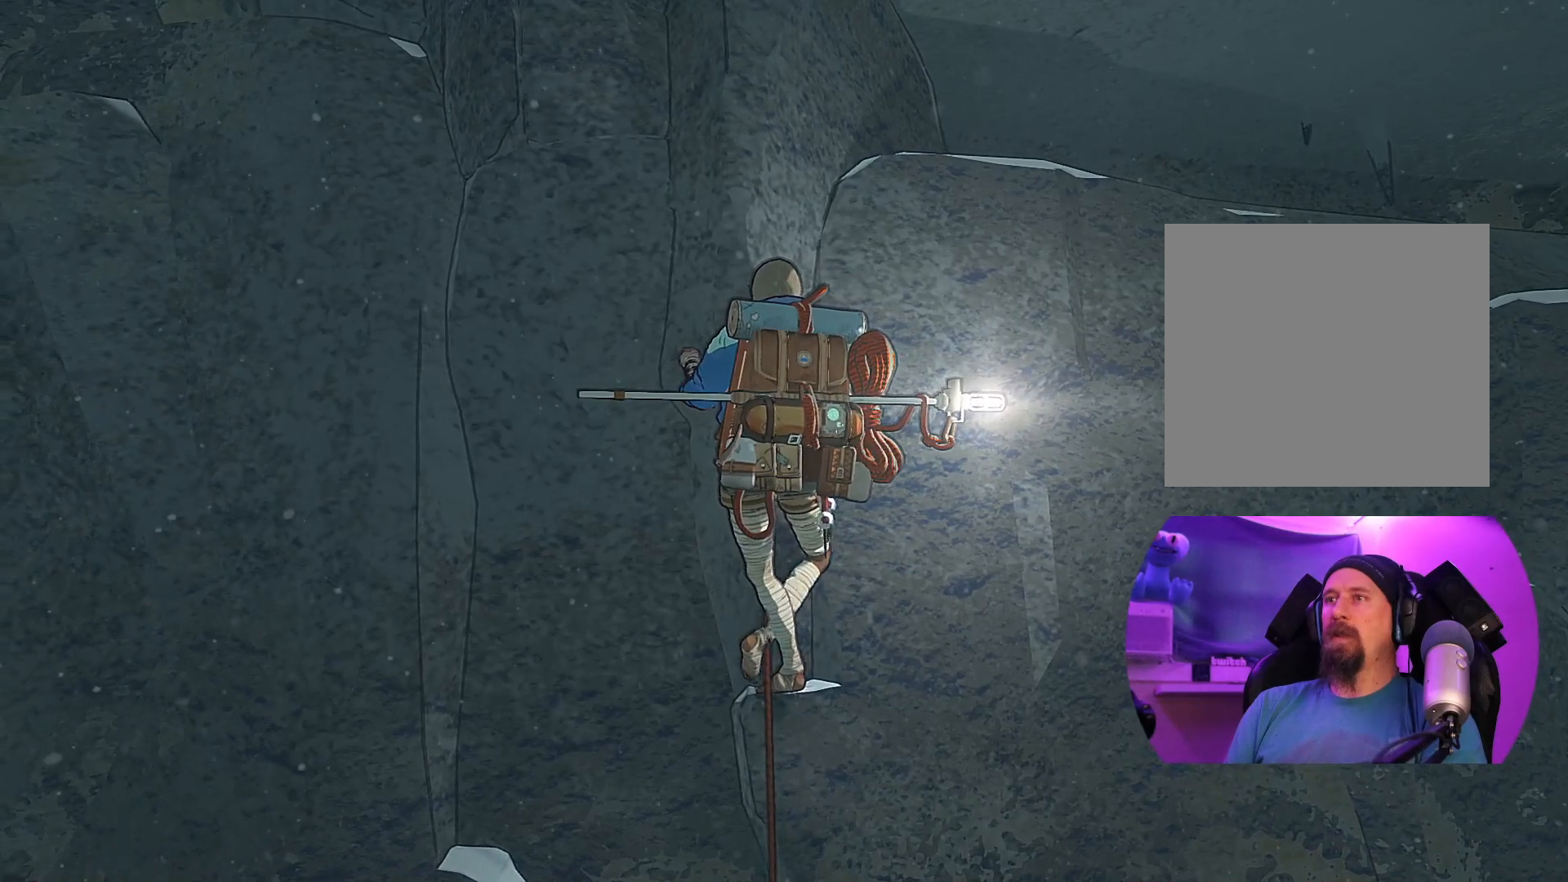
{"buttons": ["R1"], "left_stick": "center", "right_stick": "center", "events": [[133, "left_stick", "down"], [233, "left_stick", "center"], [300, "R1", "down"]]}
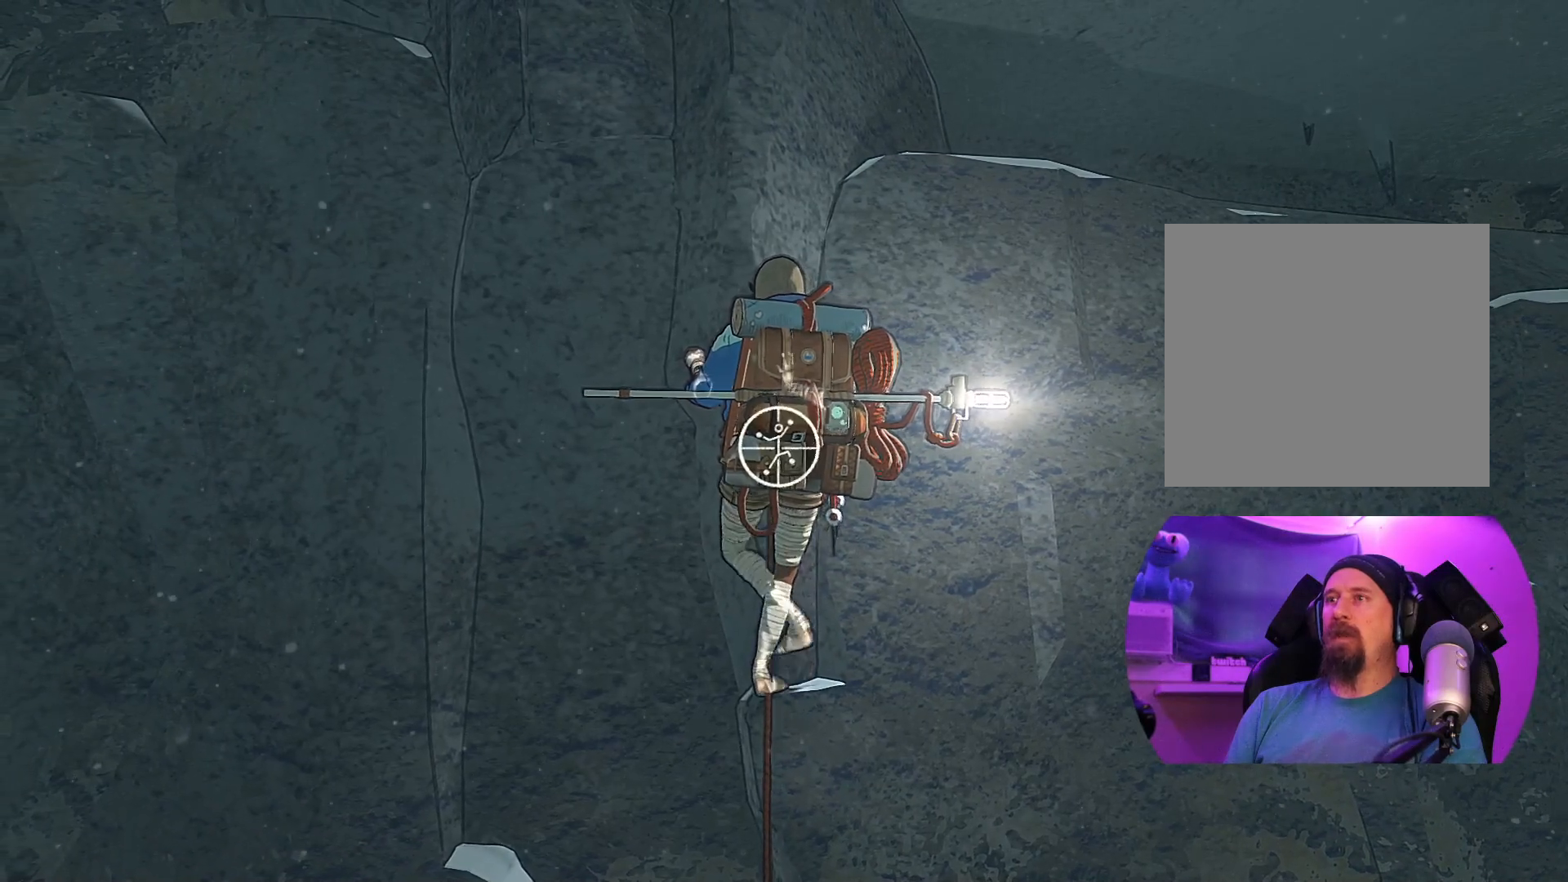
{"buttons": ["R1"], "left_stick": "center", "right_stick": "center", "events": []}
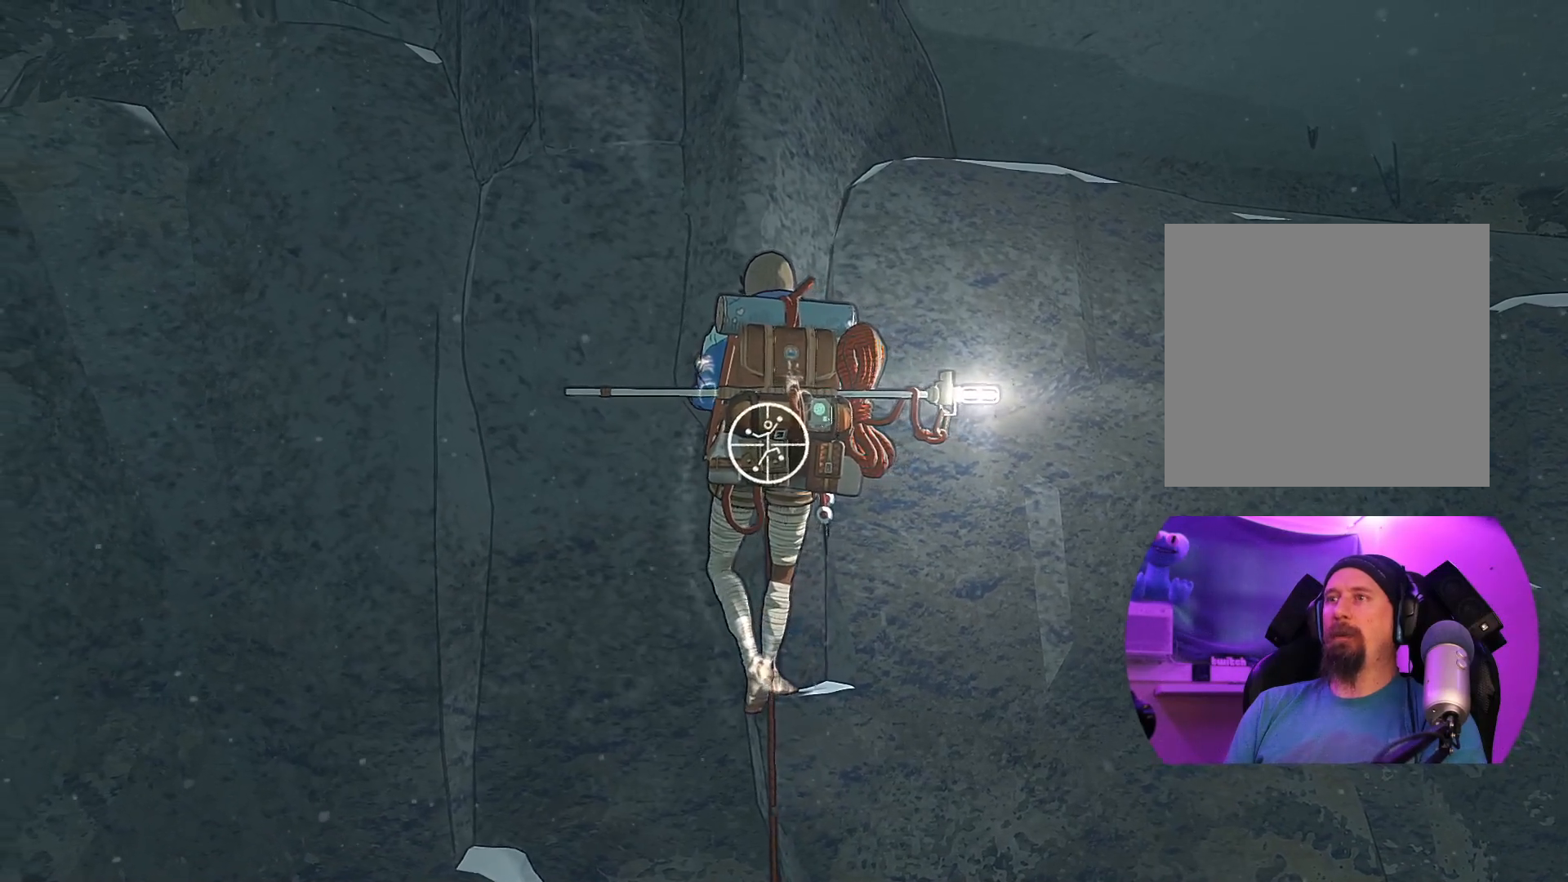
{"buttons": ["R1"], "left_stick": "center", "right_stick": "center", "events": []}
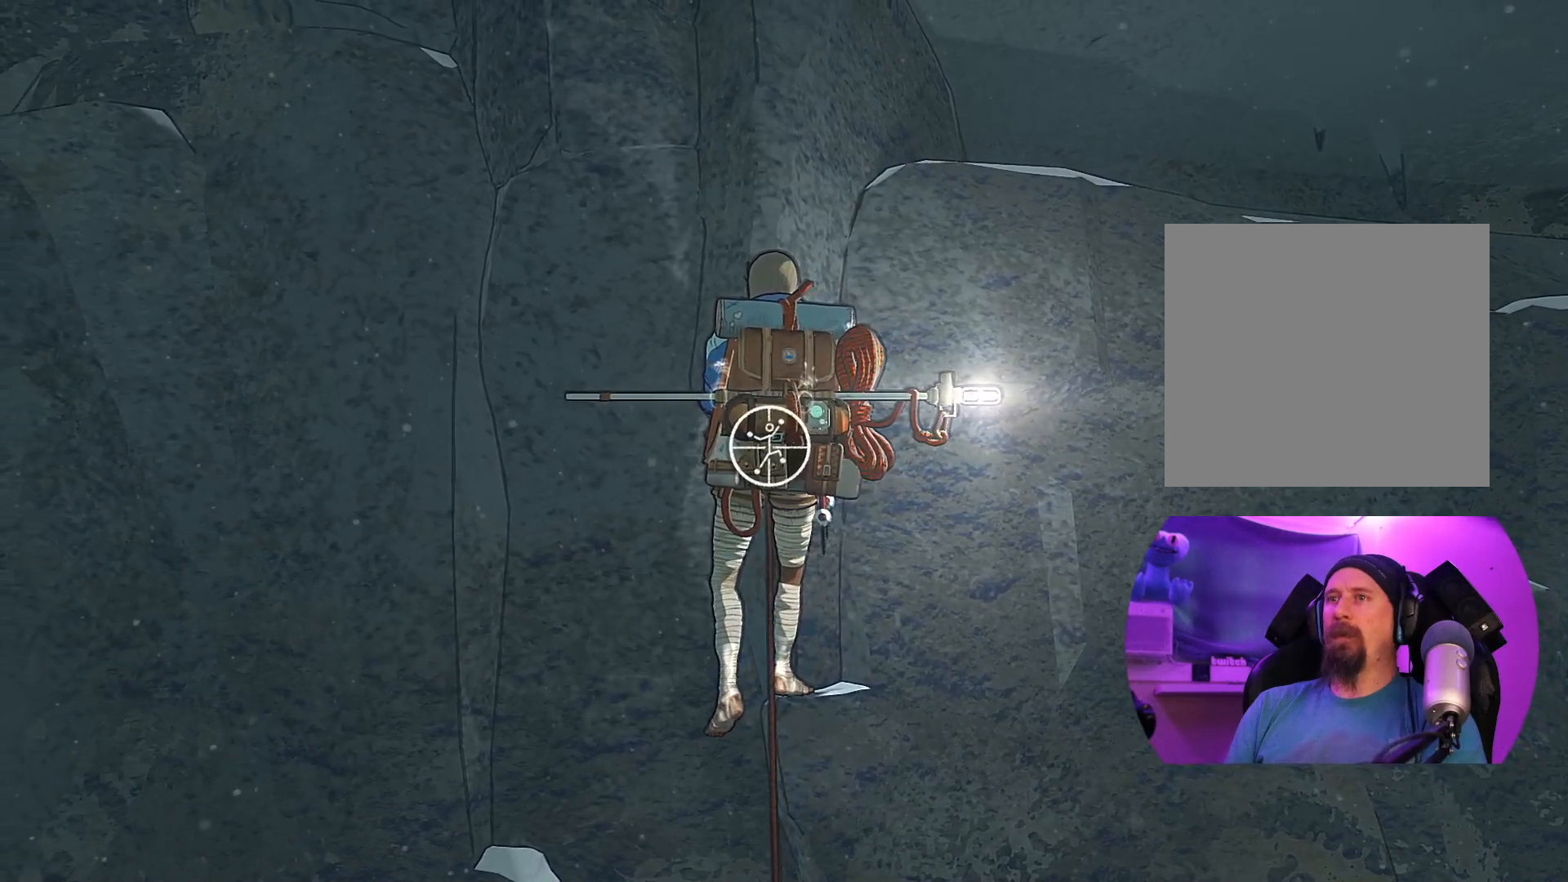
{"buttons": ["R1"], "left_stick": "down-left", "right_stick": "center", "events": [[33, "left_stick", "down"], [500, "left_stick", "down-left"]]}
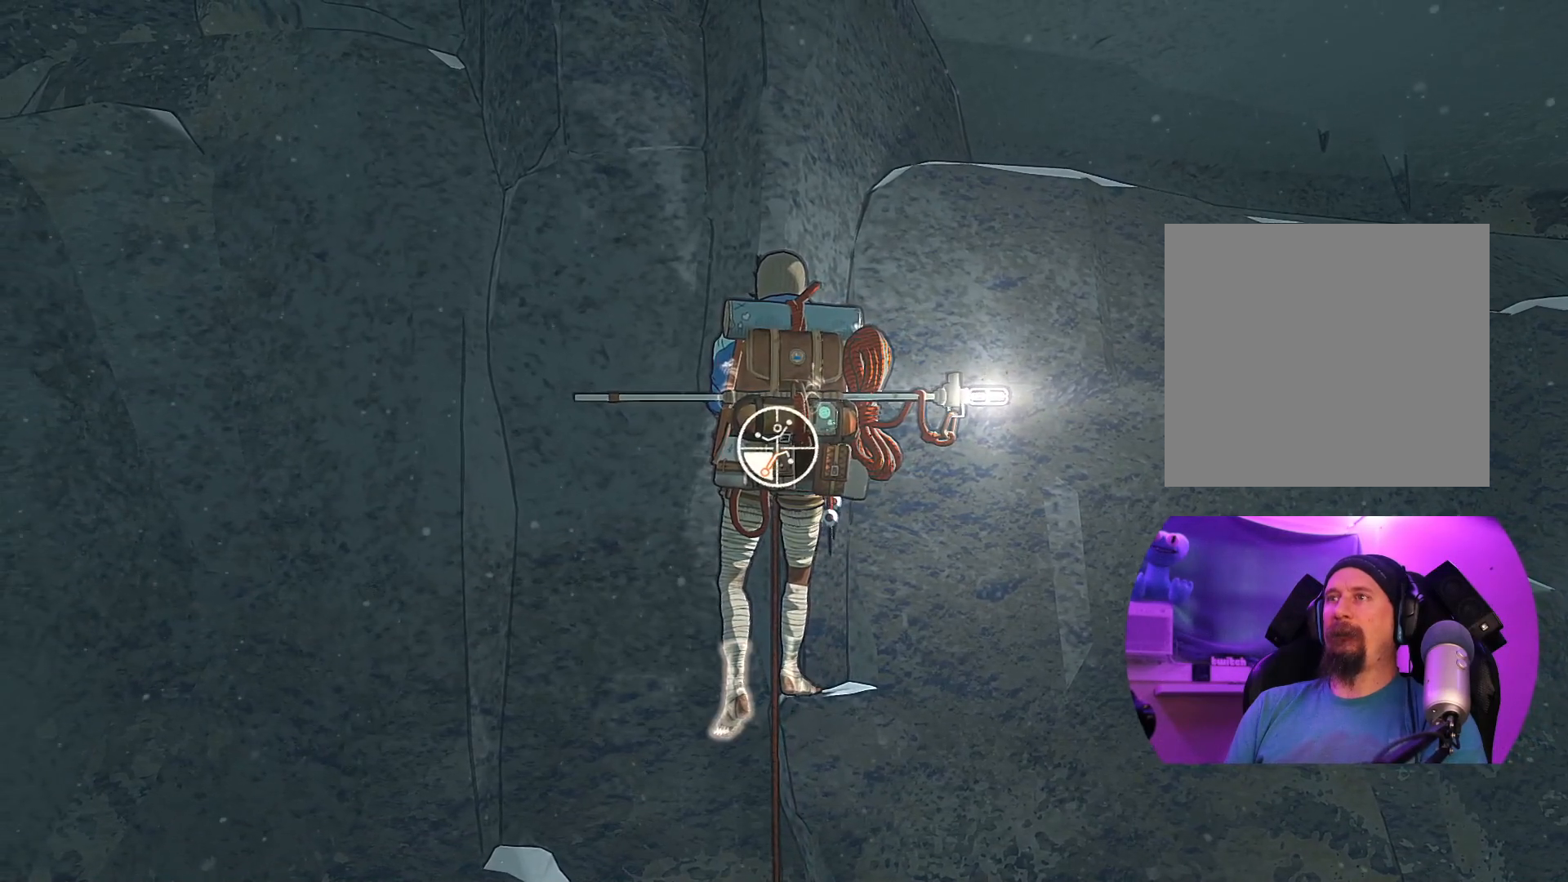
{"buttons": [], "left_stick": "up-left", "right_stick": "center", "events": [[117, "R1", "up"], [167, "left_stick", "left"], [467, "left_stick", "up-left"]]}
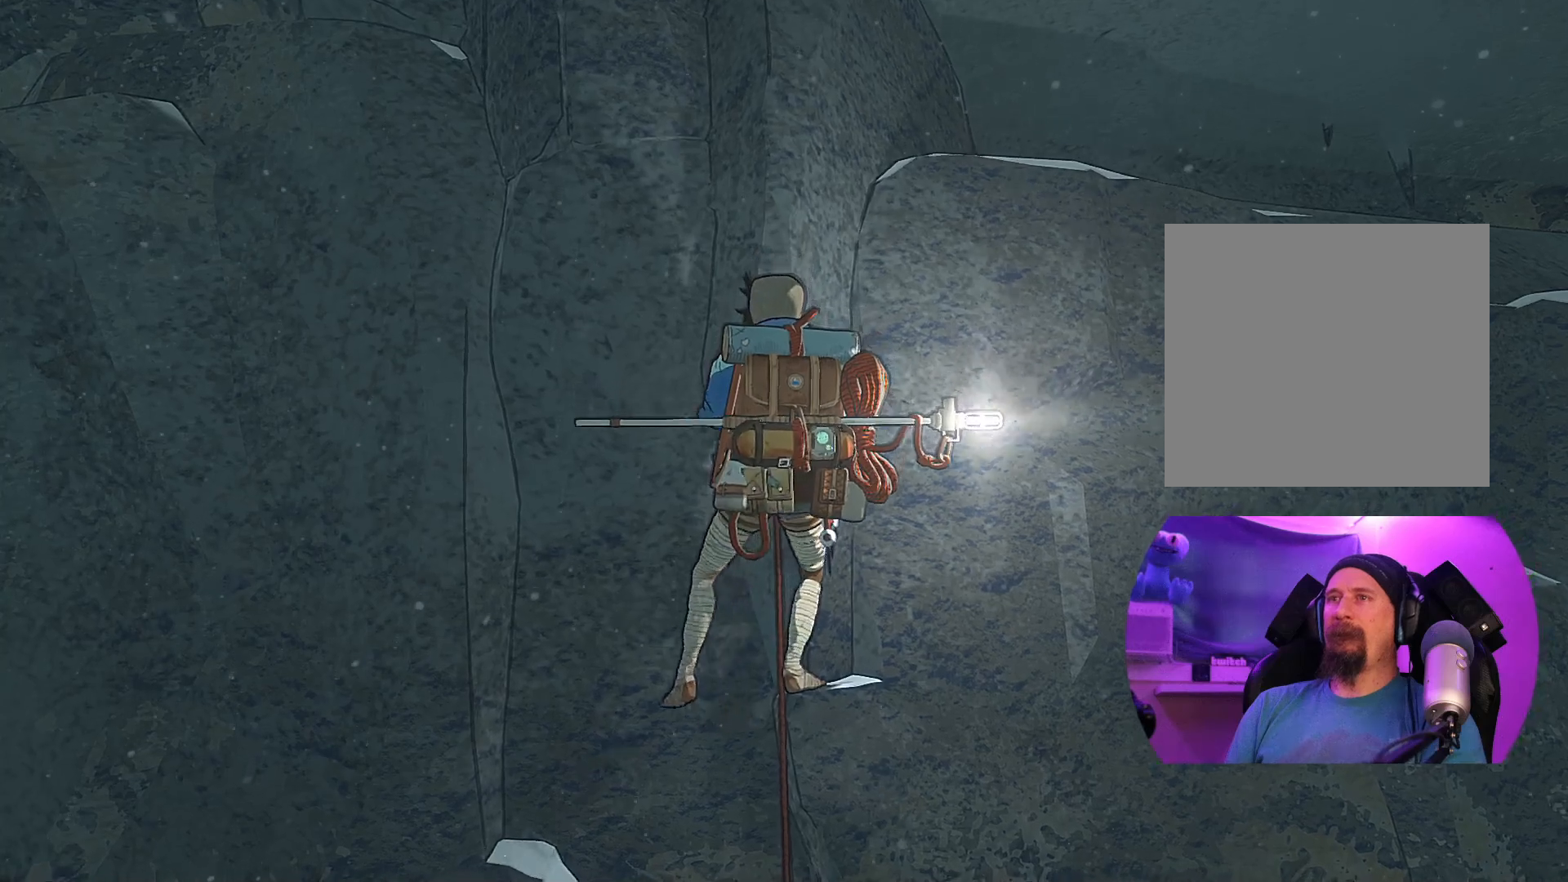
{"buttons": [], "left_stick": "up-left", "right_stick": "center", "events": []}
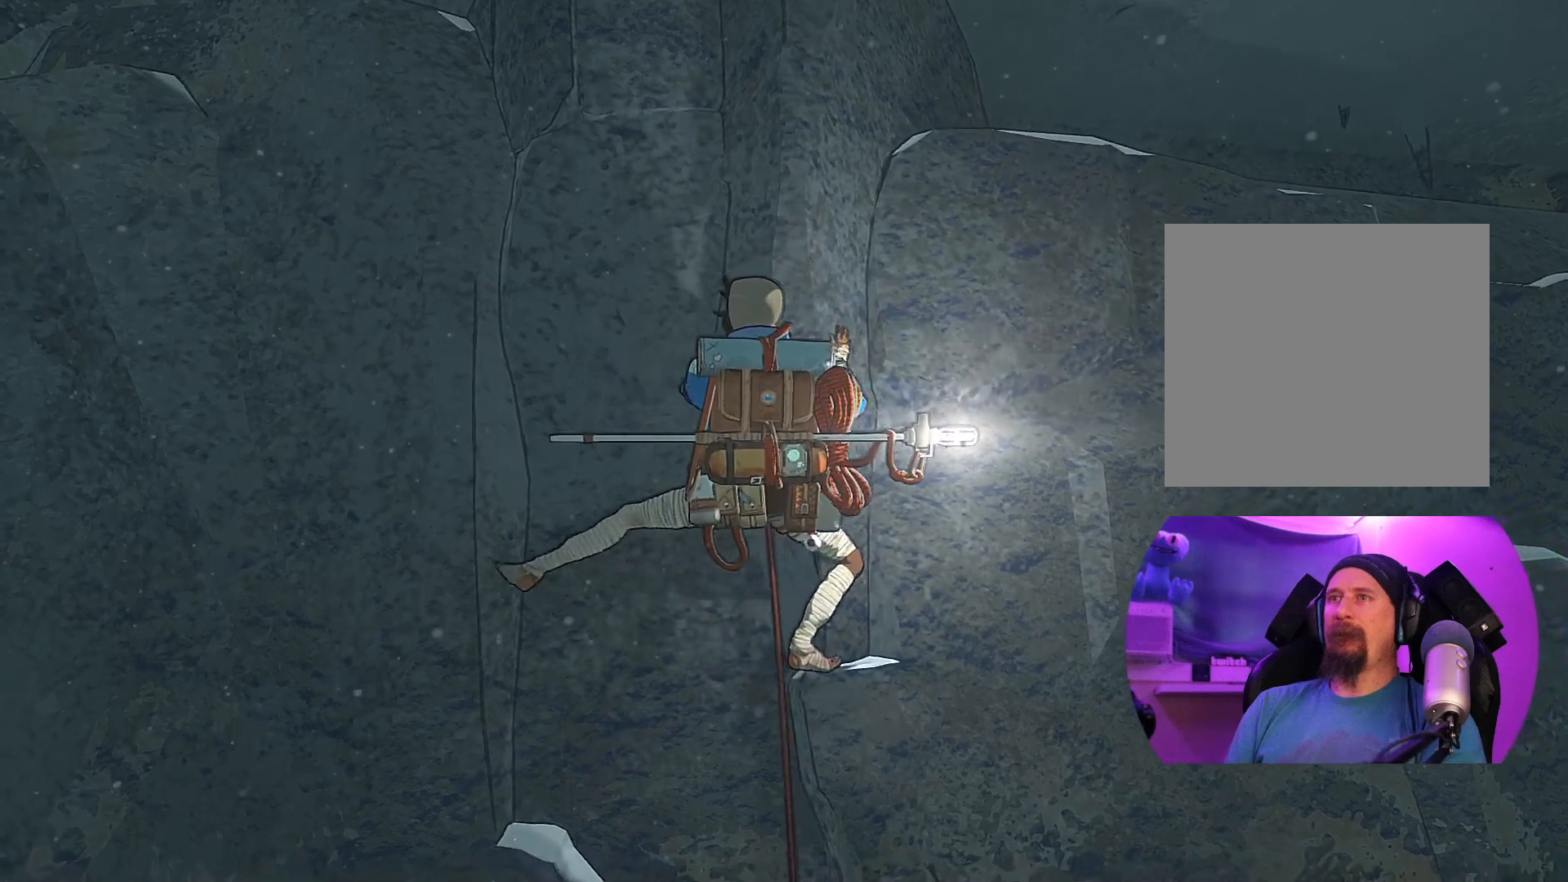
{"buttons": [], "left_stick": "up-right", "right_stick": "center", "events": [[50, "left_stick", "up"], [267, "left_stick", "up-right"]]}
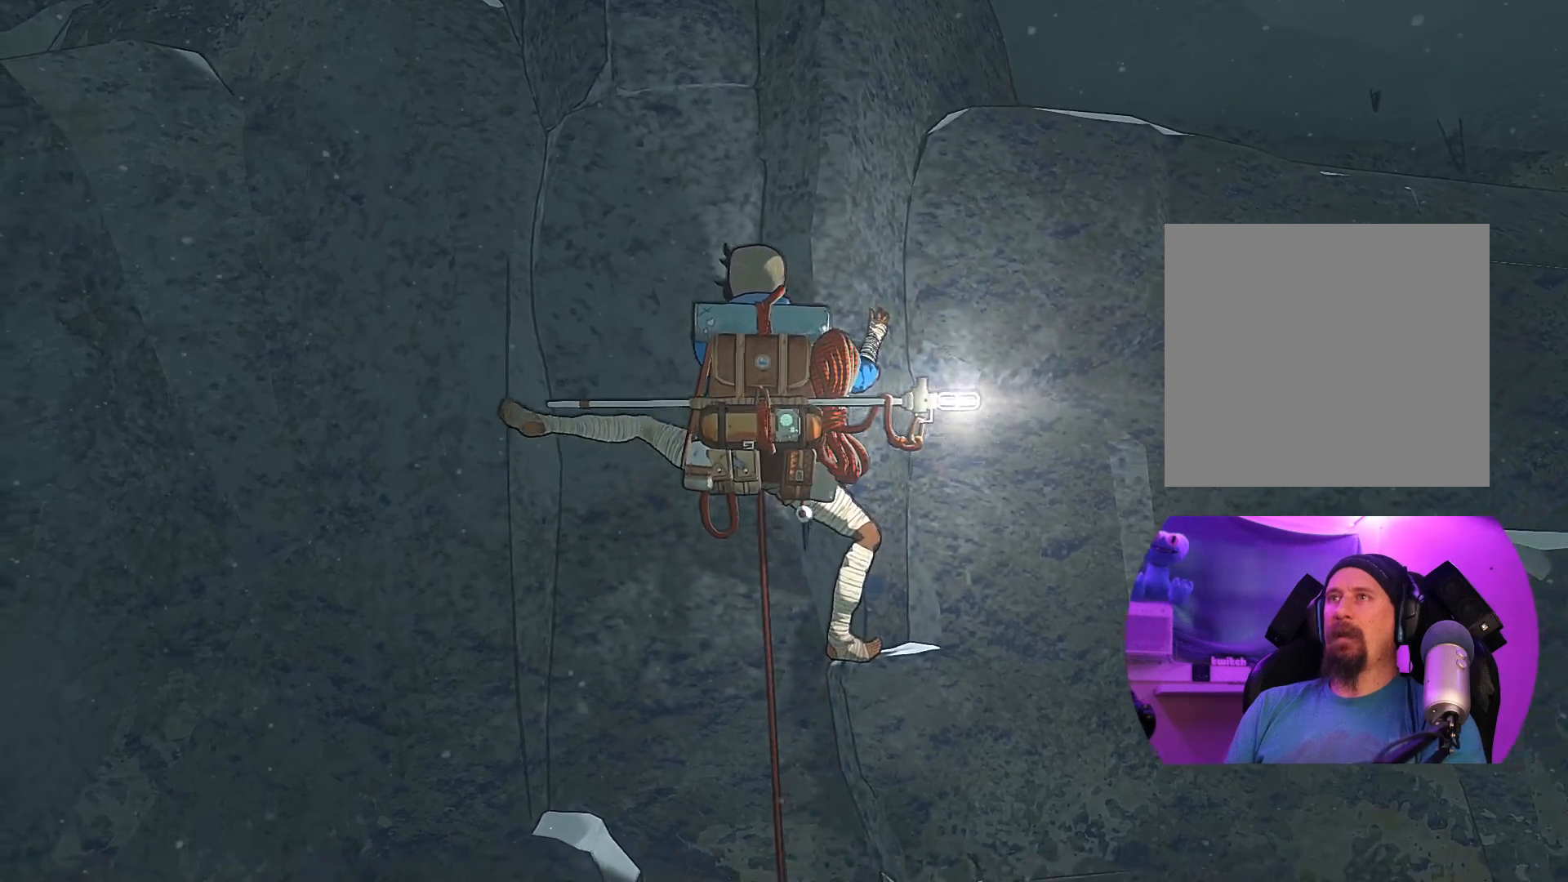
{"buttons": ["R1"], "left_stick": "center", "right_stick": "center", "events": [[100, "left_stick", "center"], [283, "R1", "down"]]}
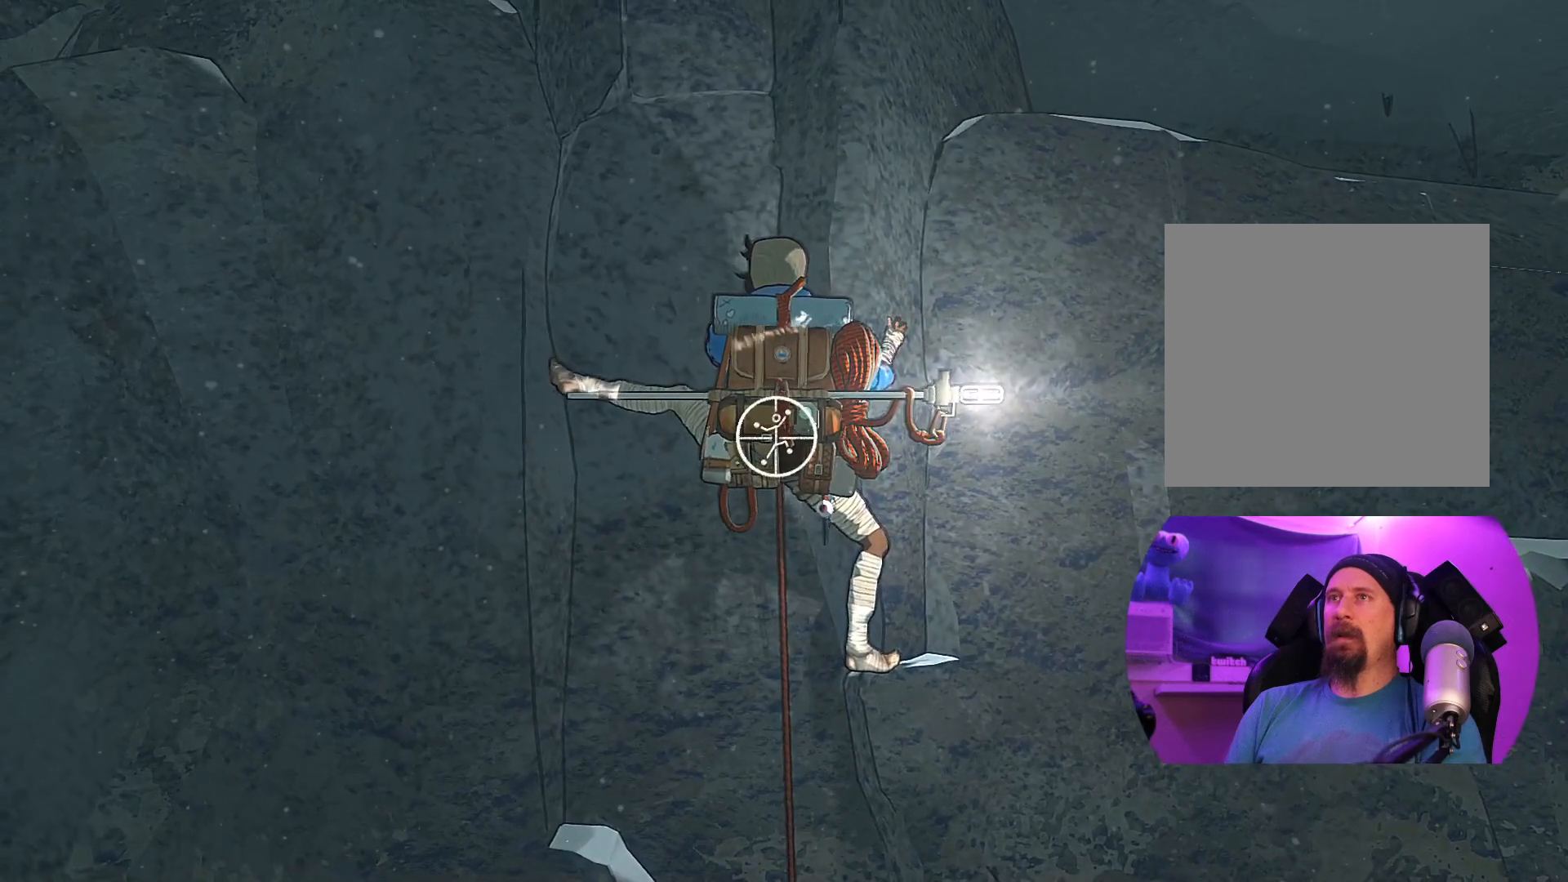
{"buttons": [], "left_stick": "center", "right_stick": "center", "events": [[483, "R1", "up"]]}
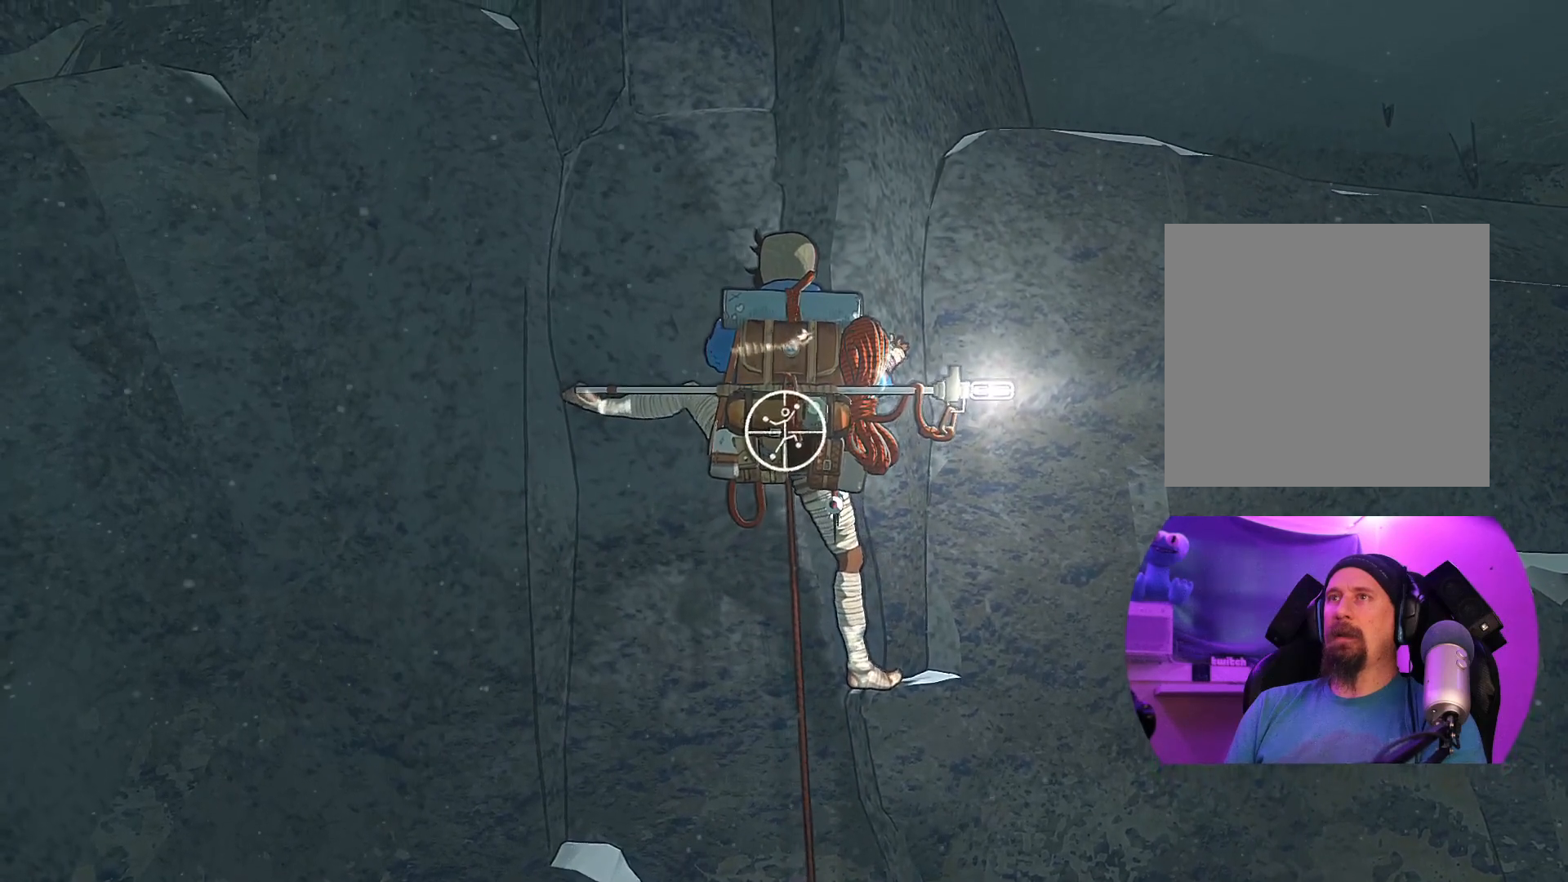
{"buttons": [], "left_stick": "center", "right_stick": "down-right", "events": [[250, "right_stick", "down-right"]]}
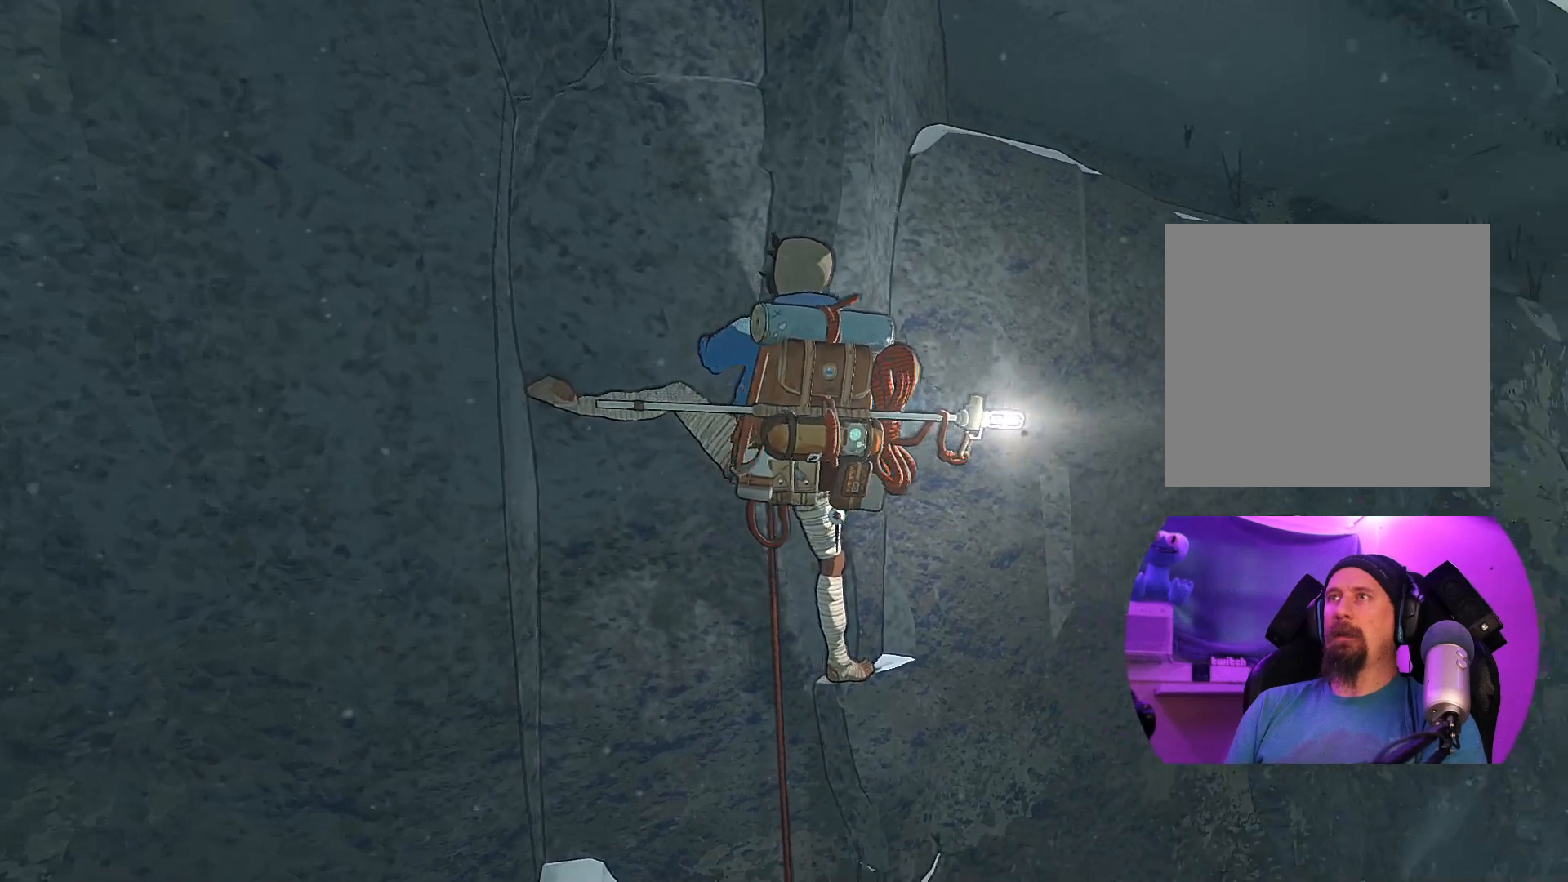
{"buttons": [], "left_stick": "center", "right_stick": "up-left", "events": [[217, "right_stick", "down-left"], [317, "right_stick", "left"], [450, "right_stick", "up-left"]]}
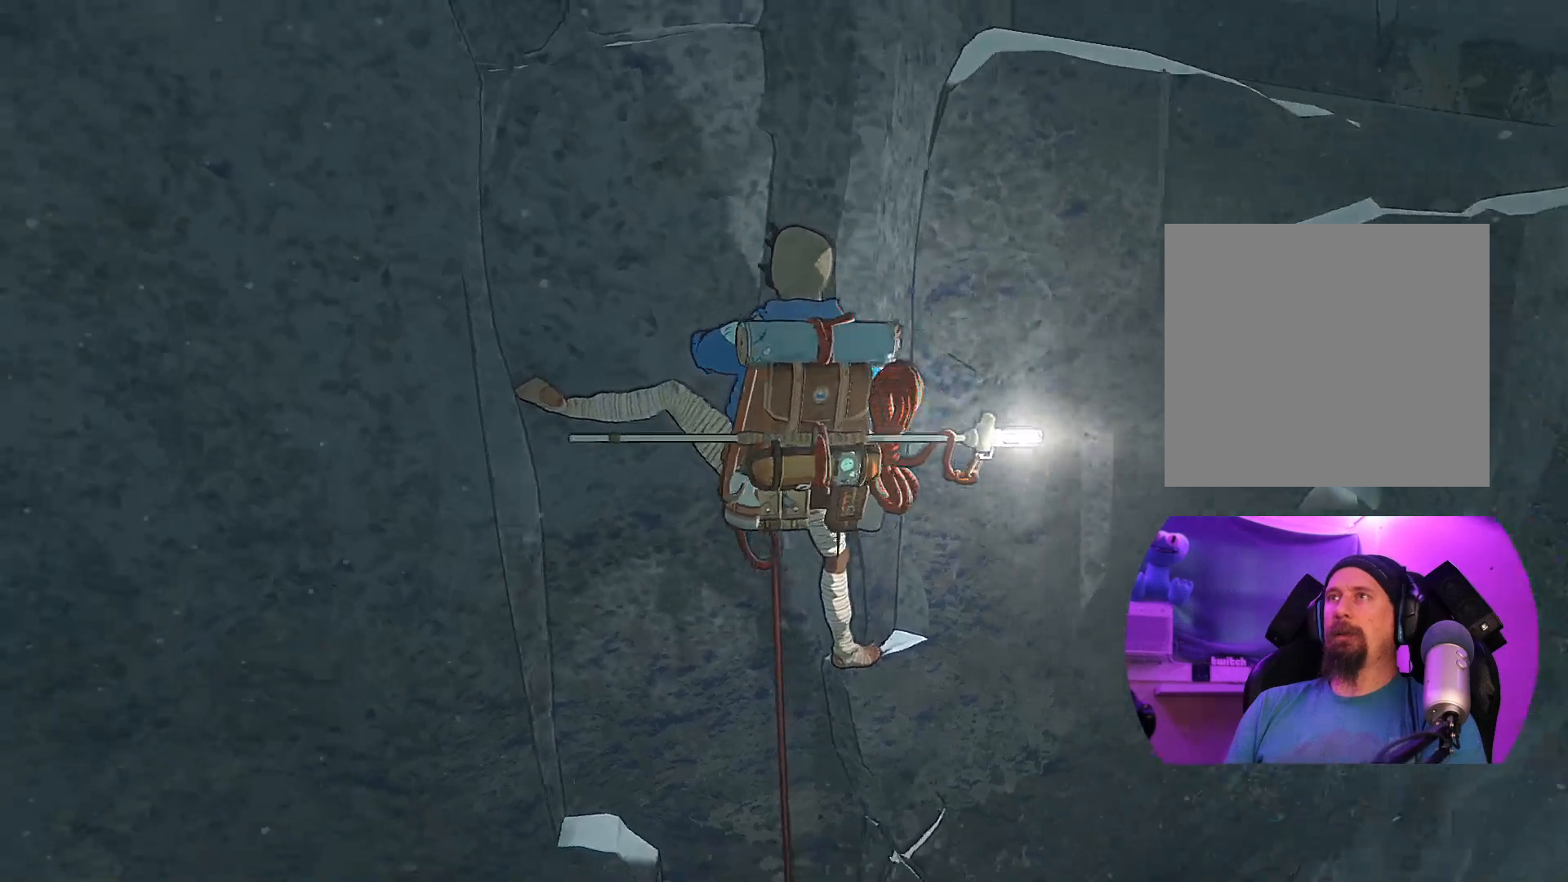
{"buttons": [], "left_stick": "center", "right_stick": "down", "events": [[167, "right_stick", "center"], [367, "right_stick", "down"]]}
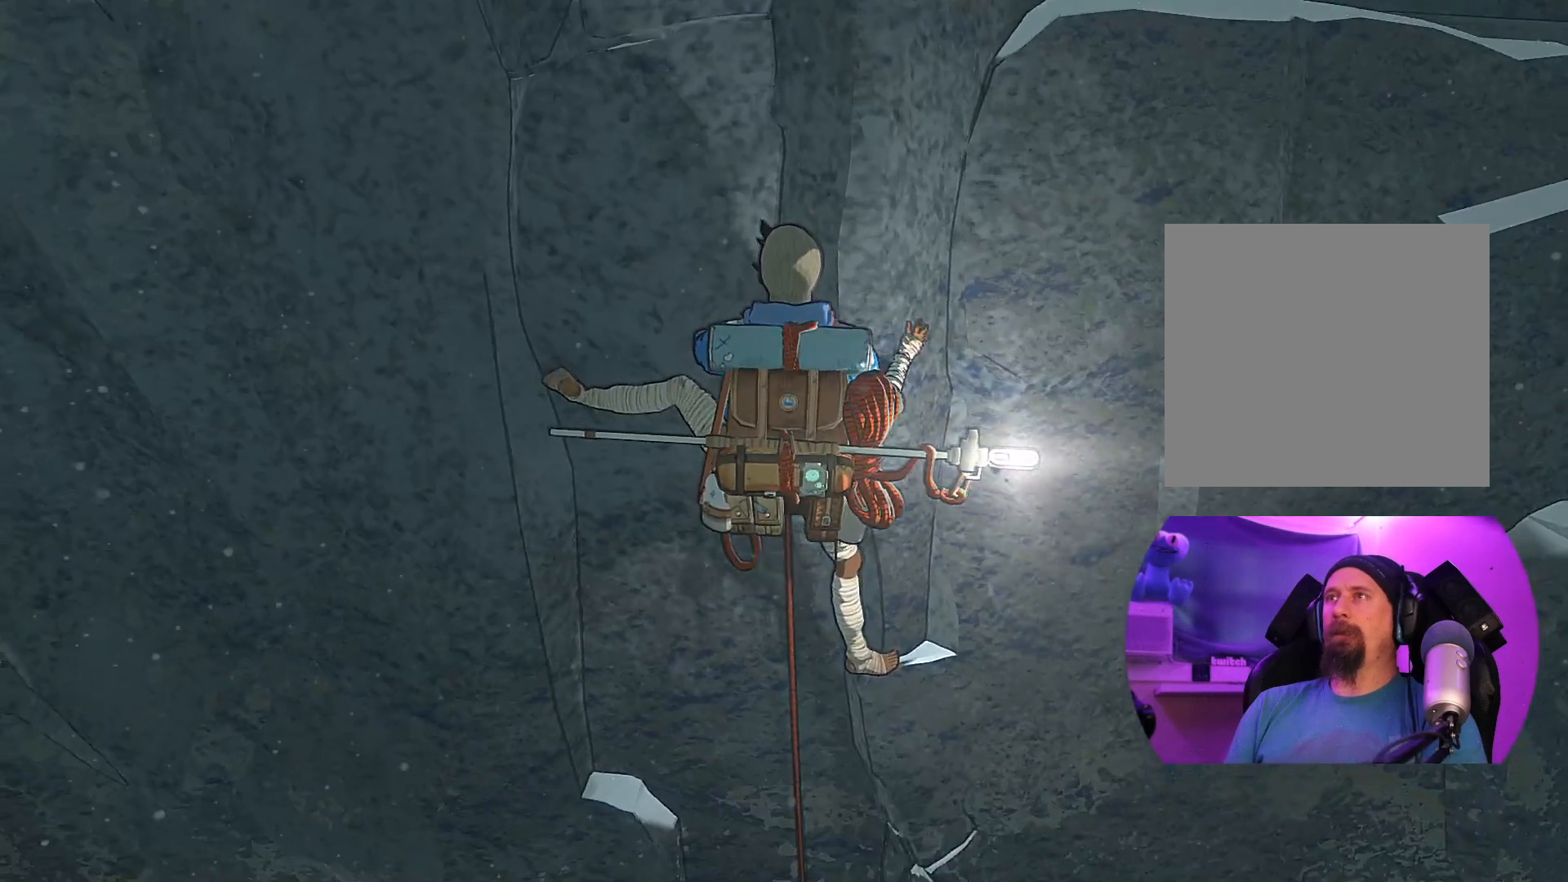
{"buttons": [], "left_stick": "center", "right_stick": "right", "events": [[250, "right_stick", "down-right"], [467, "right_stick", "right"]]}
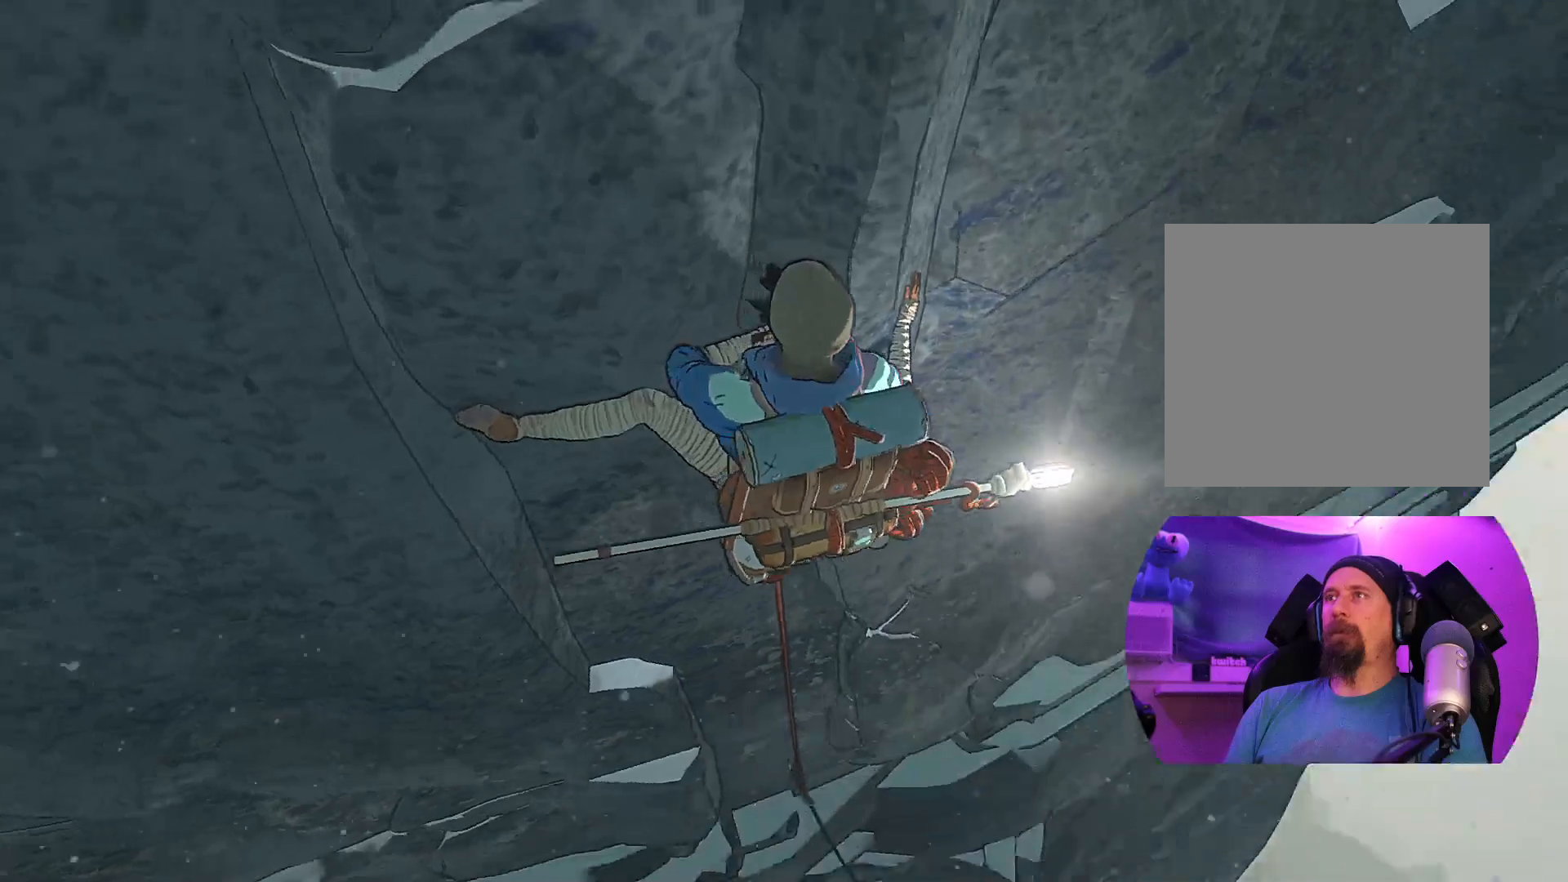
{"buttons": [], "left_stick": "center", "right_stick": "center", "events": [[467, "right_stick", "center"]]}
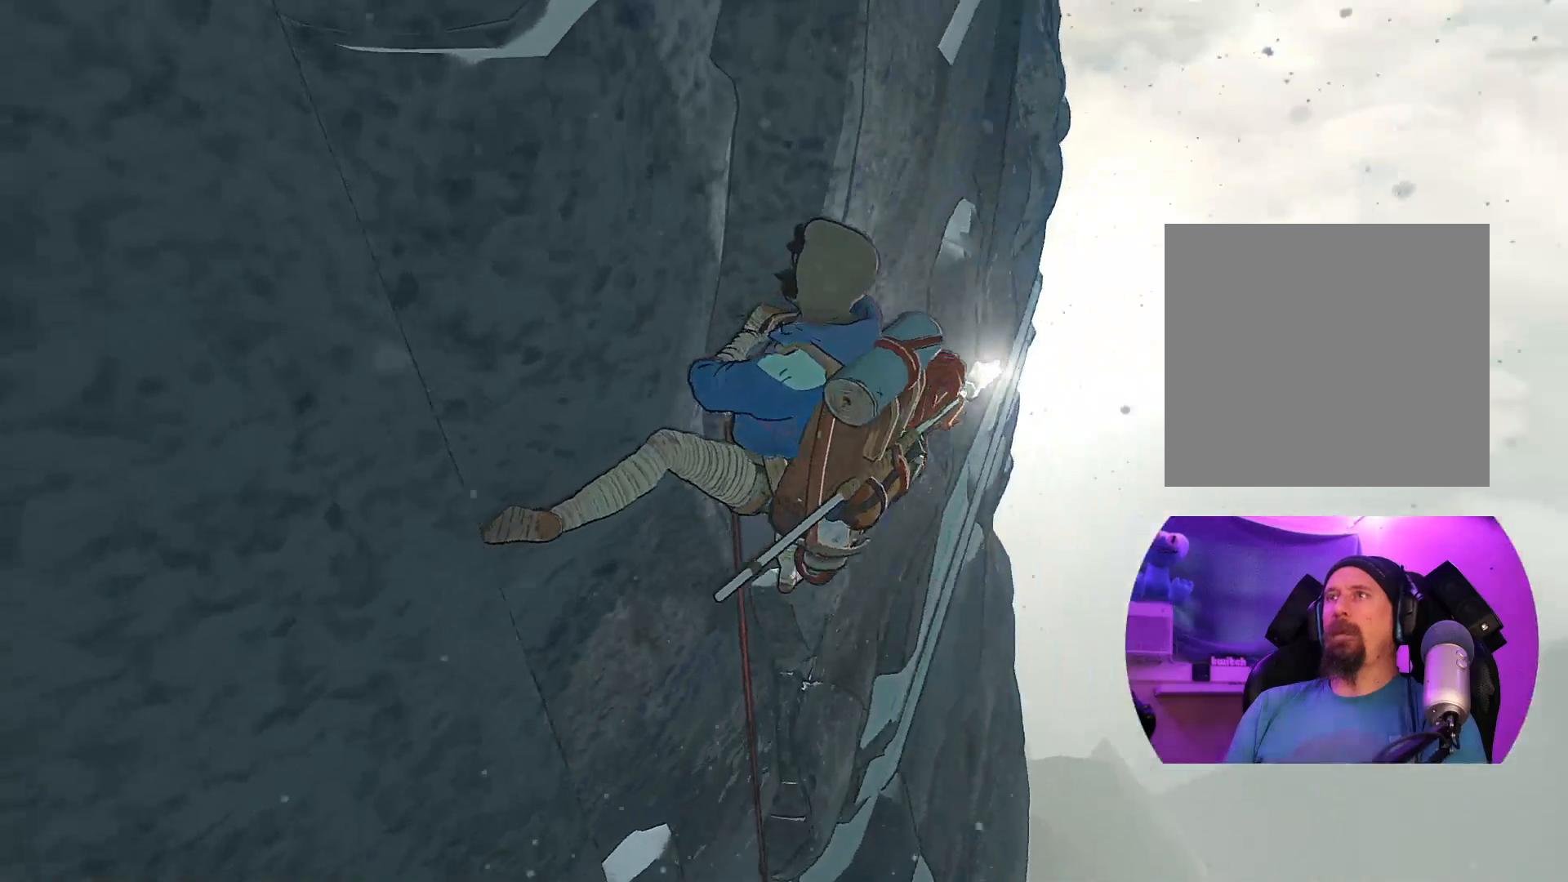
{"buttons": [], "left_stick": "center", "right_stick": "left", "events": [[117, "right_stick", "left"]]}
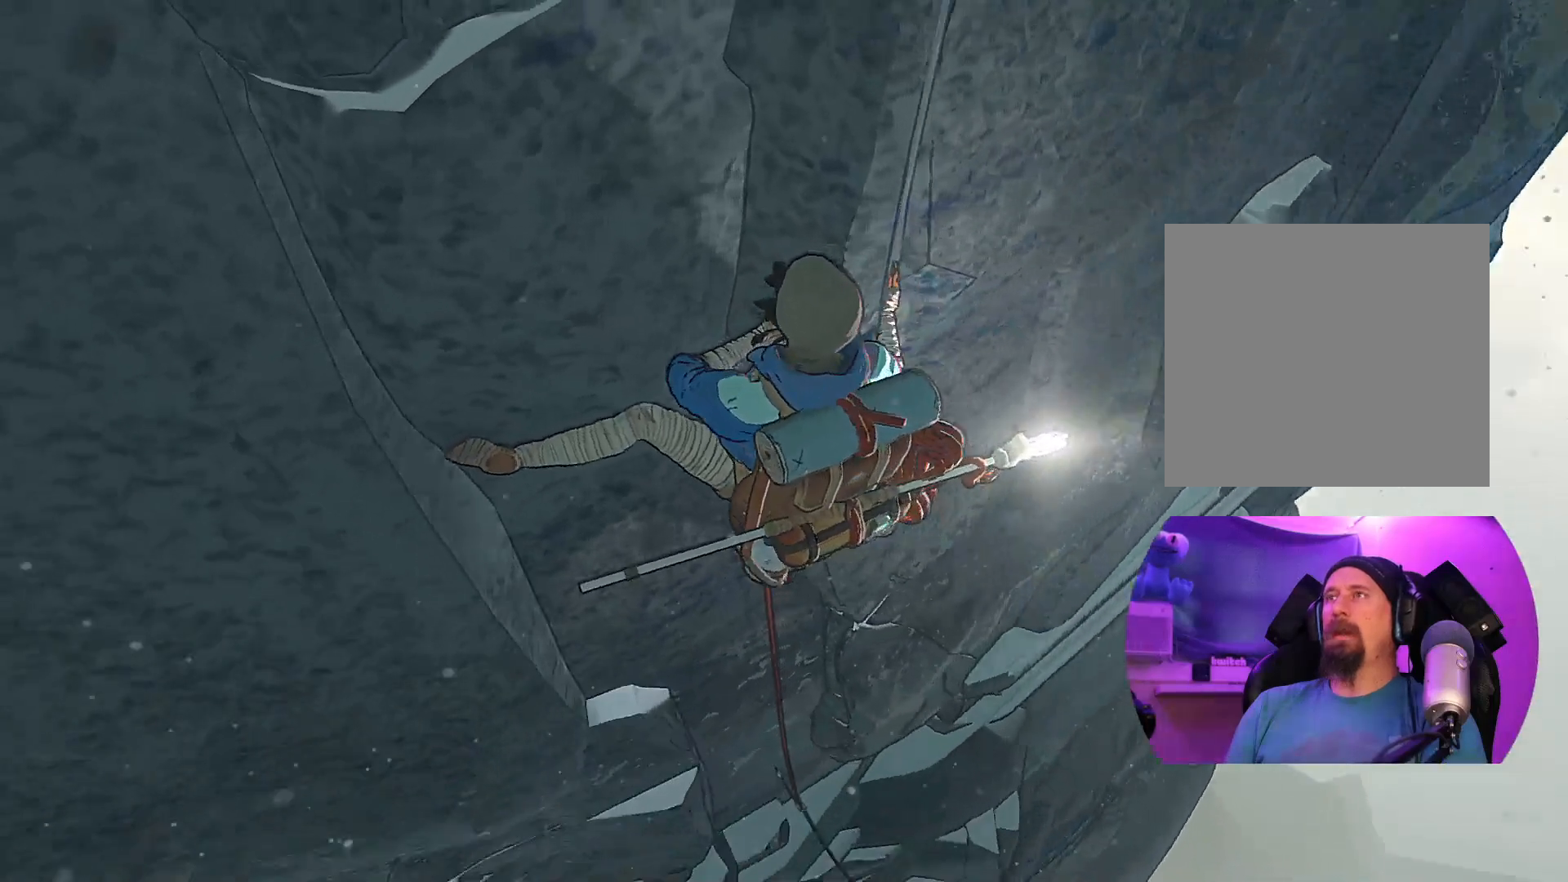
{"buttons": ["R1"], "left_stick": "up-right", "right_stick": "center", "events": [[83, "right_stick", "center"], [183, "R1", "down"], [300, "left_stick", "right"], [367, "left_stick", "up-right"]]}
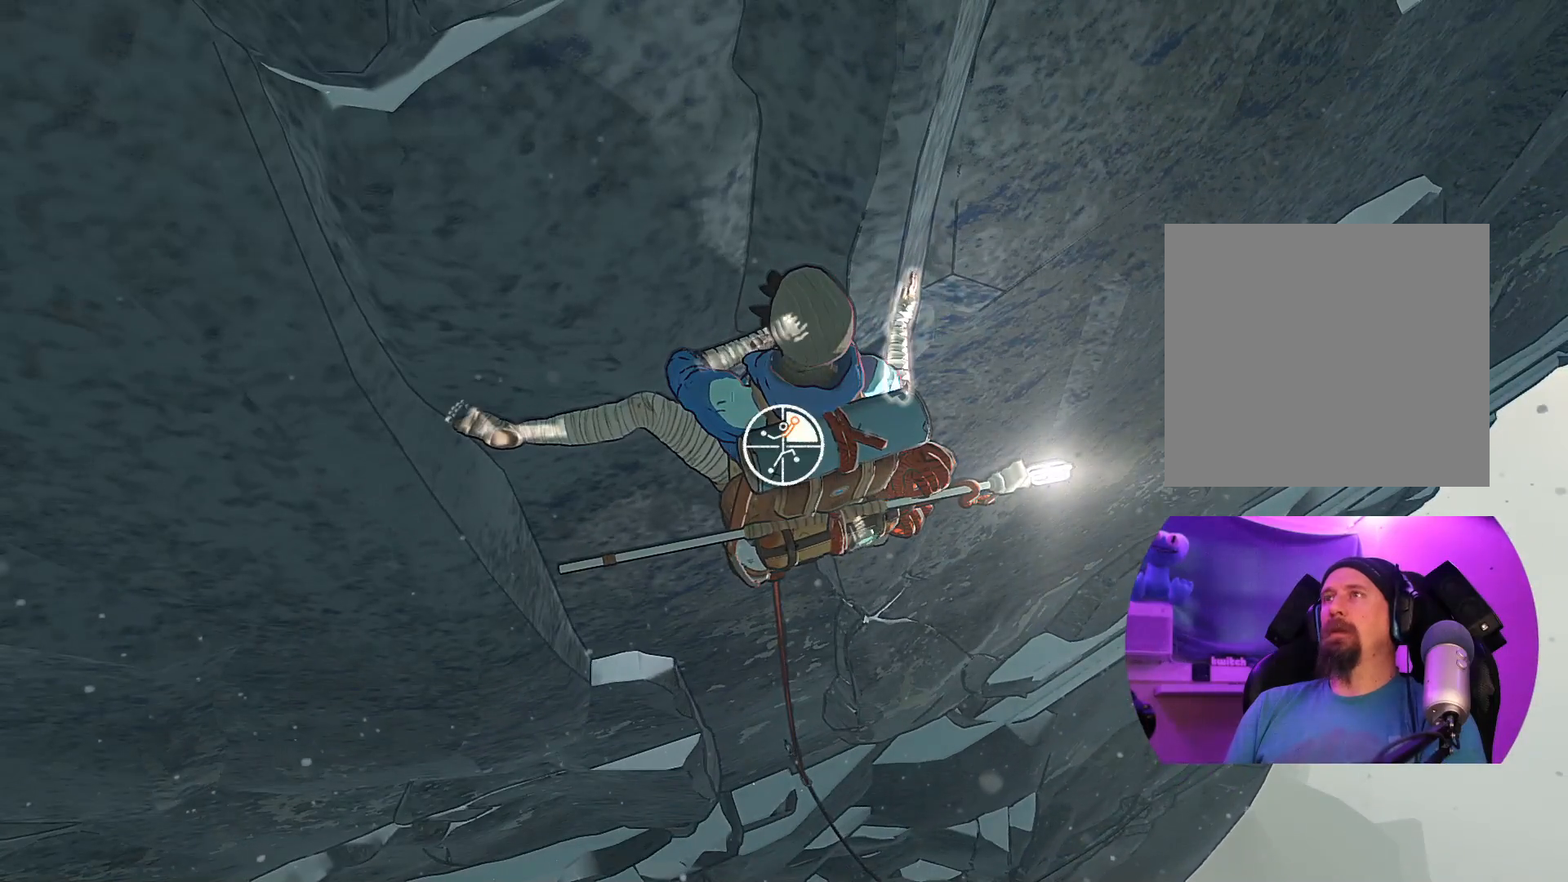
{"buttons": [], "left_stick": "up", "right_stick": "center", "events": [[400, "R1", "up"], [417, "left_stick", "up"]]}
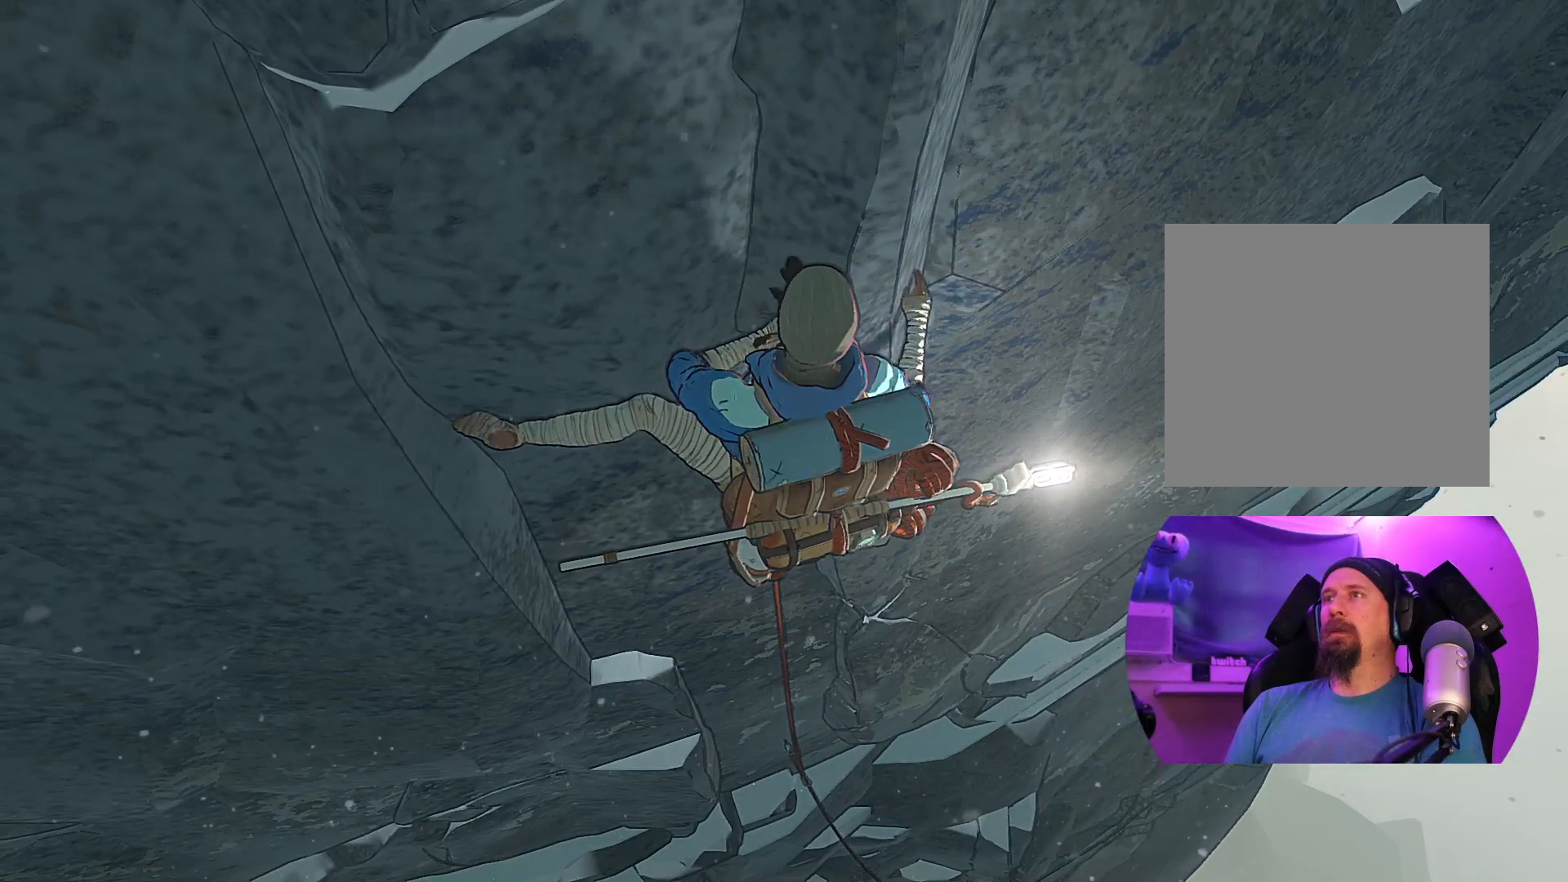
{"buttons": [], "left_stick": "down-left", "right_stick": "center", "events": [[150, "left_stick", "left"], [200, "left_stick", "down-left"]]}
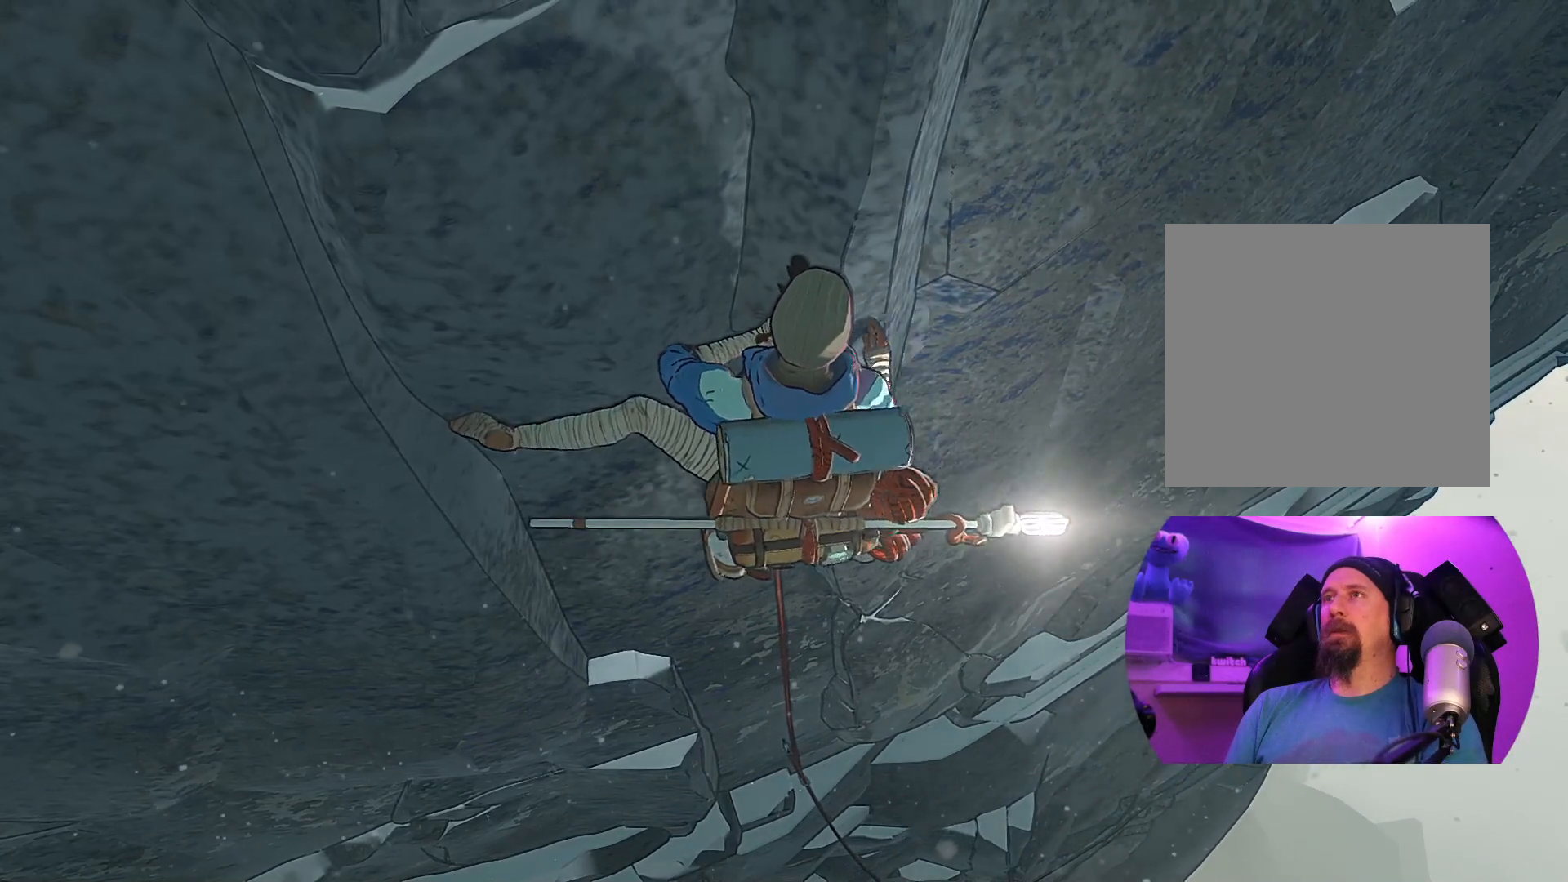
{"buttons": [], "left_stick": "center", "right_stick": "left", "events": [[233, "left_stick", "center"], [400, "right_stick", "left"]]}
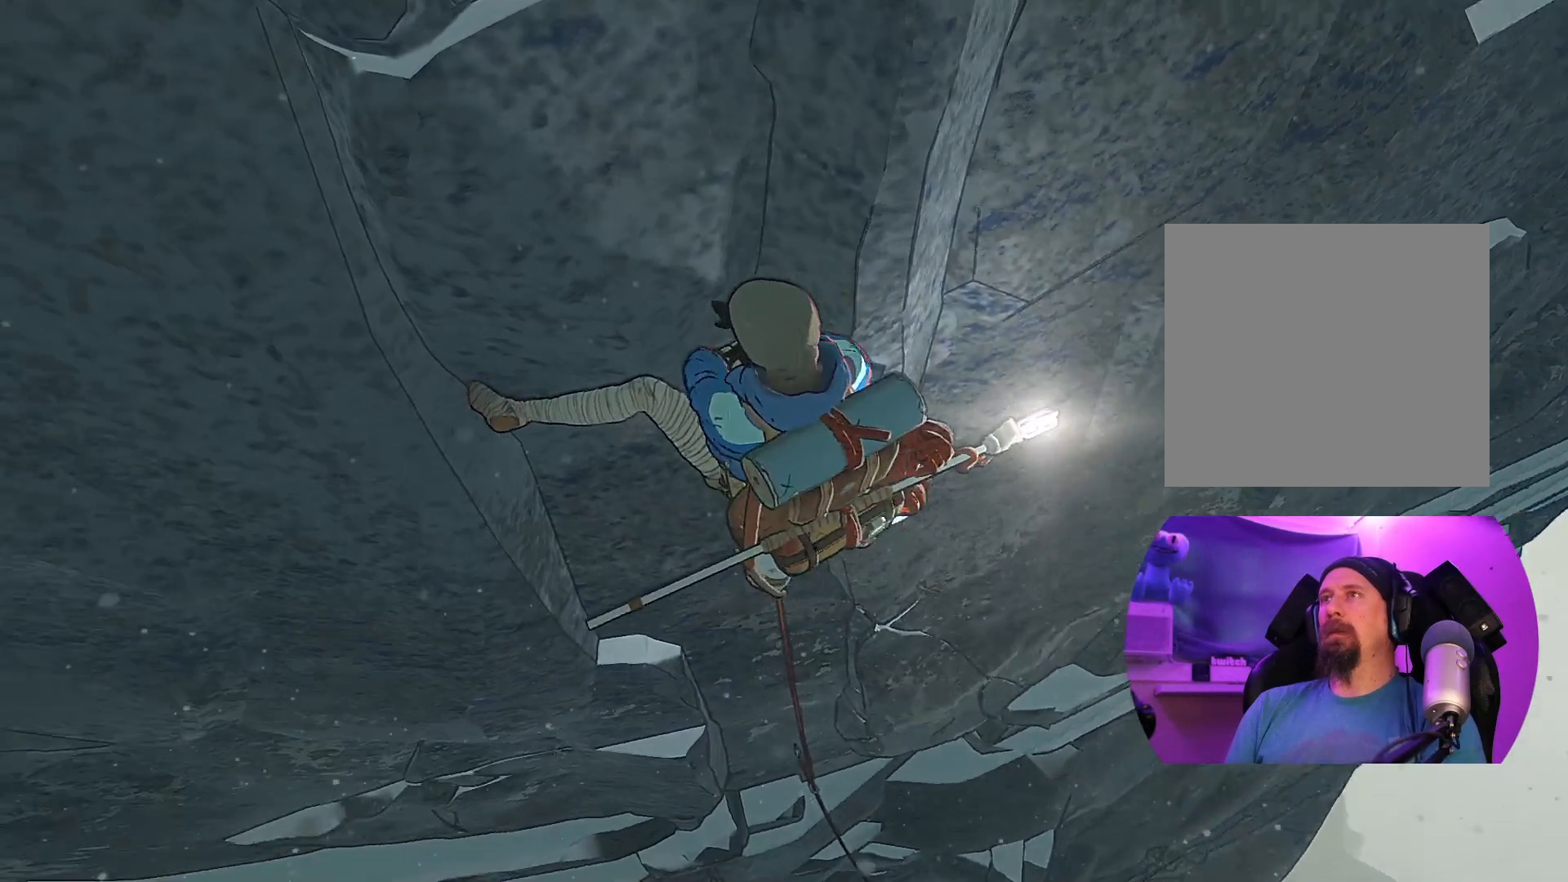
{"buttons": [], "left_stick": "up-right", "right_stick": "center", "events": [[350, "left_stick", "up-right"], [383, "right_stick", "center"]]}
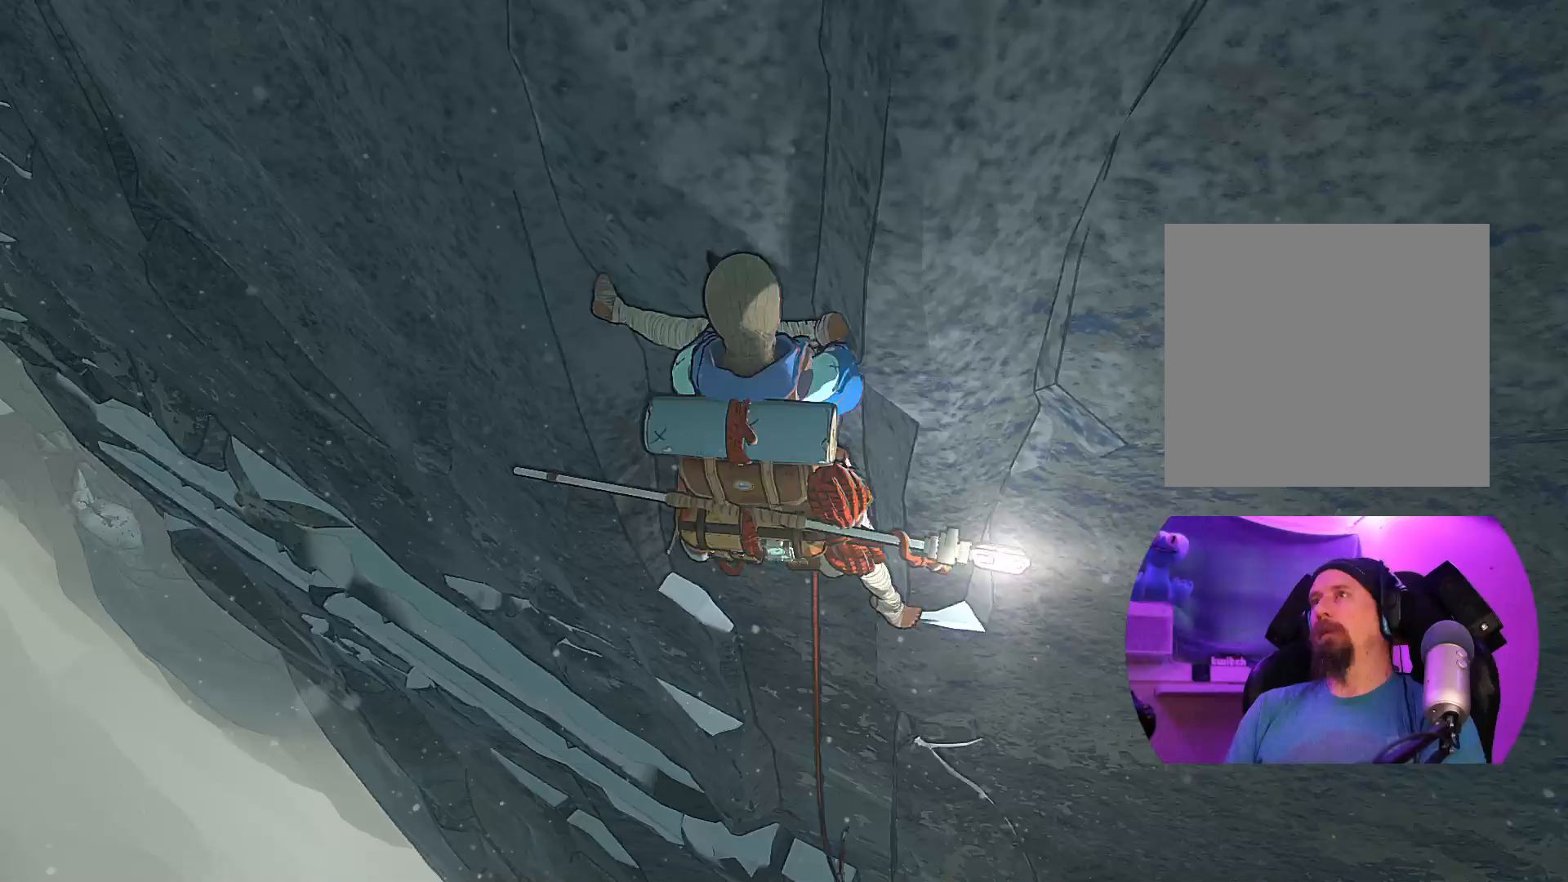
{"buttons": [], "left_stick": "down-right", "right_stick": "center", "events": [[33, "left_stick", "center"], [167, "left_stick", "up-right"], [367, "left_stick", "center"], [483, "left_stick", "down-right"]]}
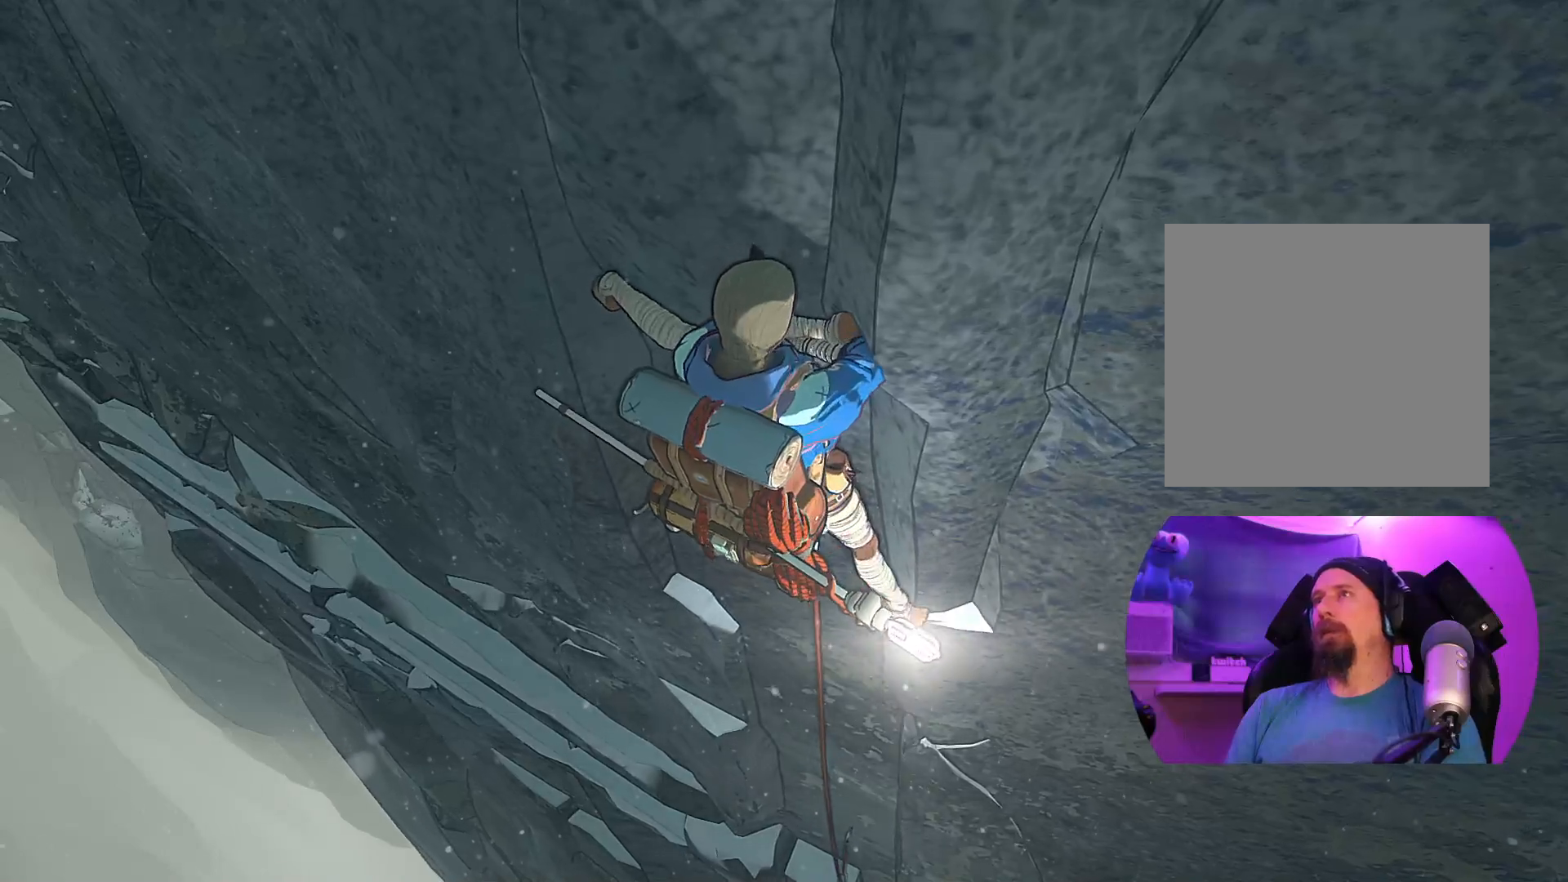
{"buttons": [], "left_stick": "center", "right_stick": "center", "events": [[167, "left_stick", "center"]]}
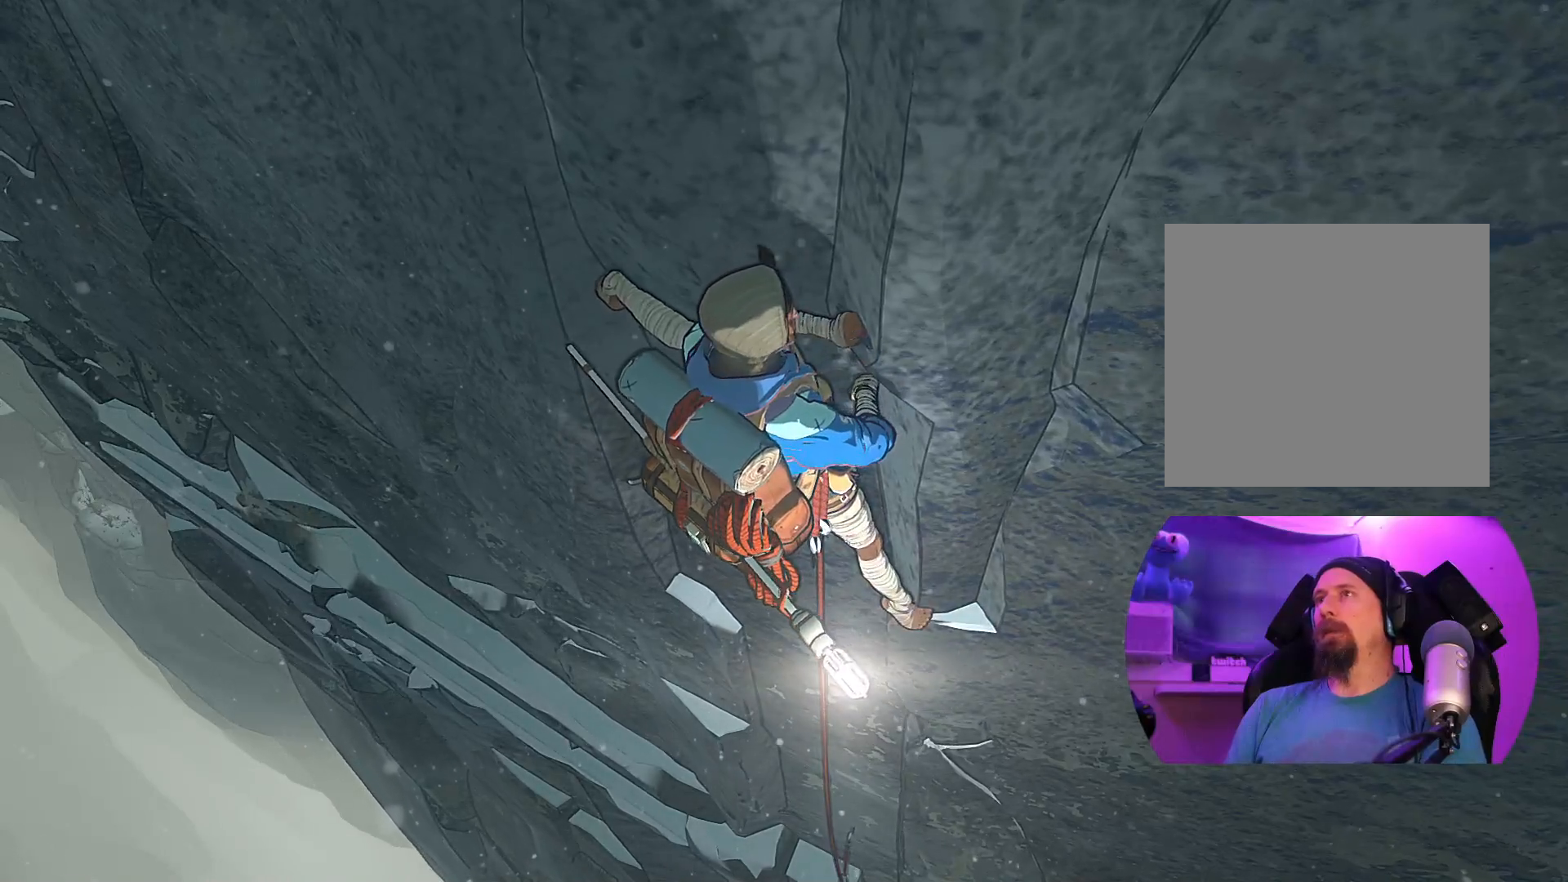
{"buttons": [], "left_stick": "center", "right_stick": "center", "events": [[67, "left_stick", "up"], [283, "left_stick", "center"], [417, "left_stick", "up"], [500, "left_stick", "center"]]}
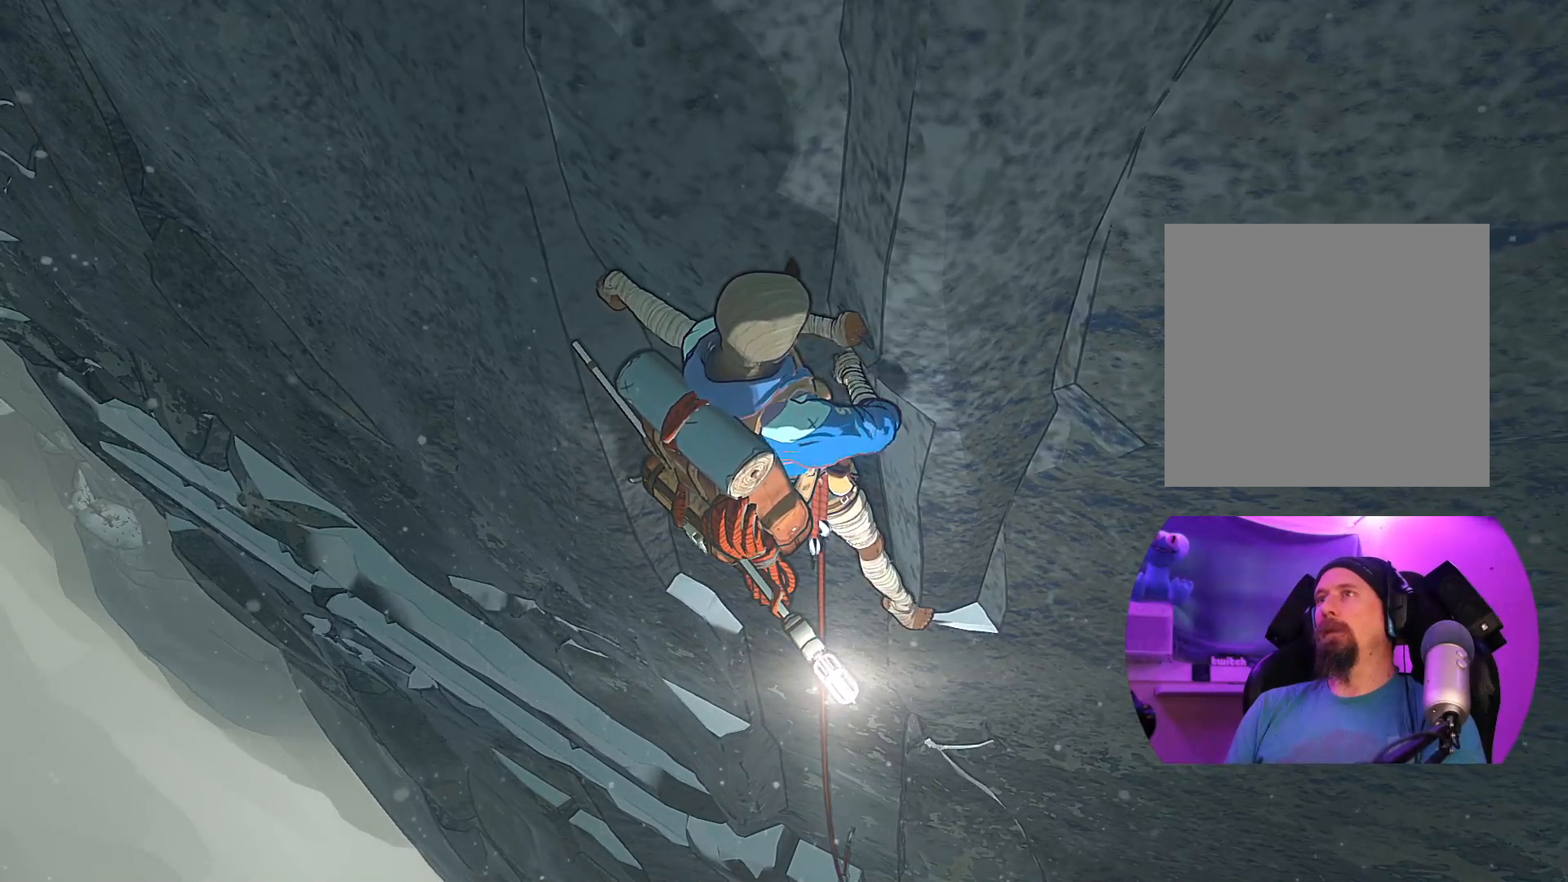
{"buttons": [], "left_stick": "up", "right_stick": "center", "events": [[67, "left_stick", "up-right"], [400, "left_stick", "up"]]}